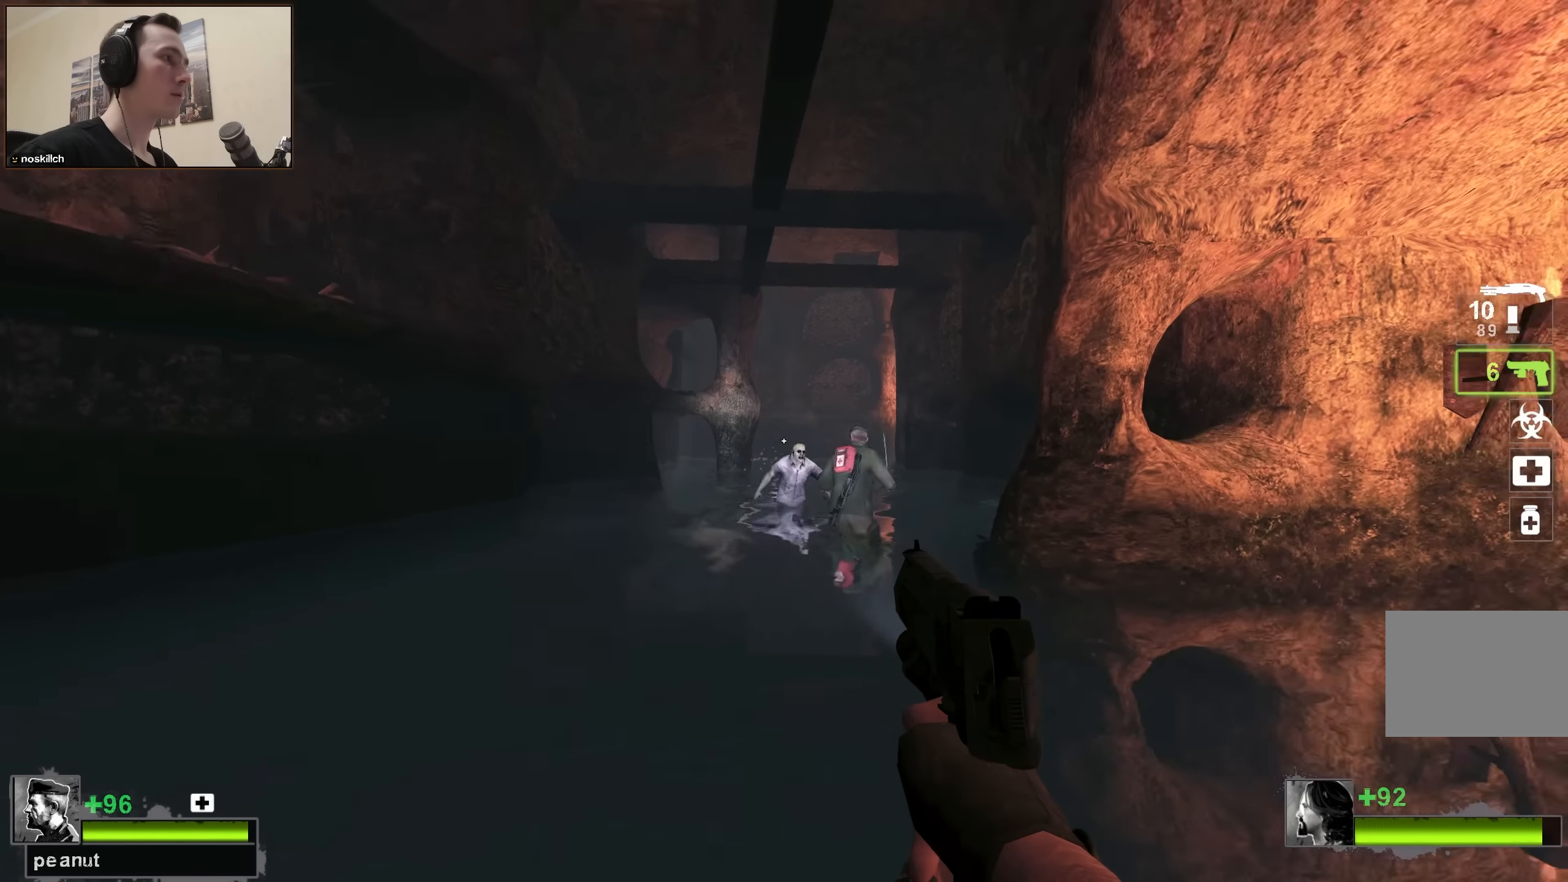
Gameplay with keyboard; each line is a JSON object with the keys held at the frame after it. "events" lists presses ("down") and releases ("up") of "1", "2", "3", "4", "a", "alt", "ctrl", "d", "e", "f", "q", "r", "s", "shift", "space", "tab" and "w" between this image and that frame as [ms after this image, input, new state], when the widget could be followed in between. No other keys are recorded. Mouse input is not recorded.
{"keys": ["ctrl"], "events": [[150, "w", "up"], [200, "a", "up"]]}
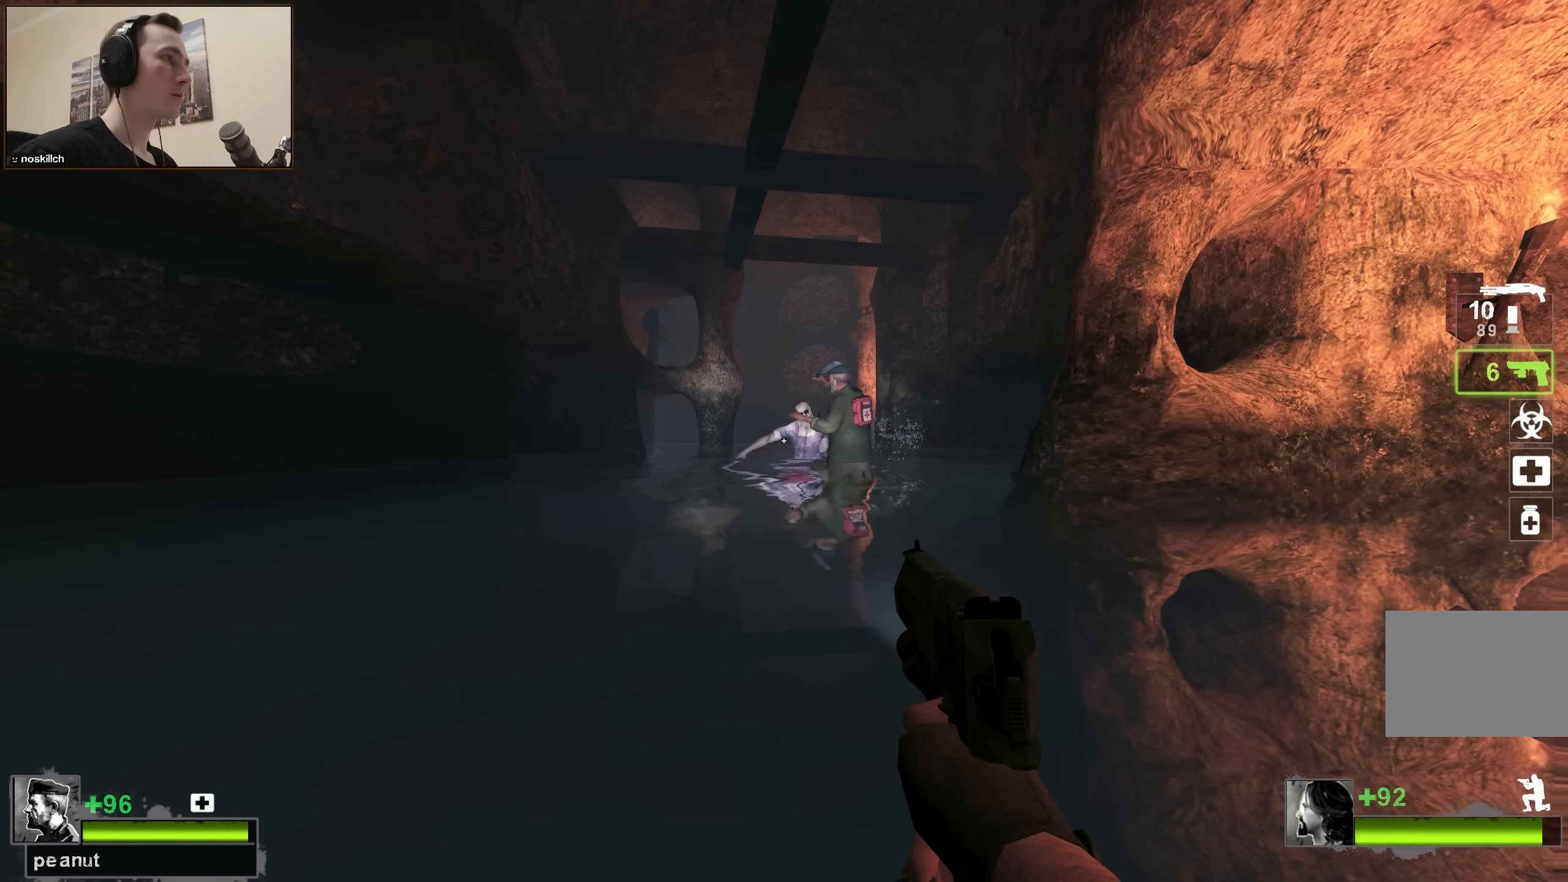
{"keys": ["w"], "events": [[33, "s", "down"], [117, "a", "down"], [117, "s", "up"], [167, "ctrl", "up"], [267, "r", "down"], [267, "w", "down"], [350, "a", "up"], [350, "r", "up"]]}
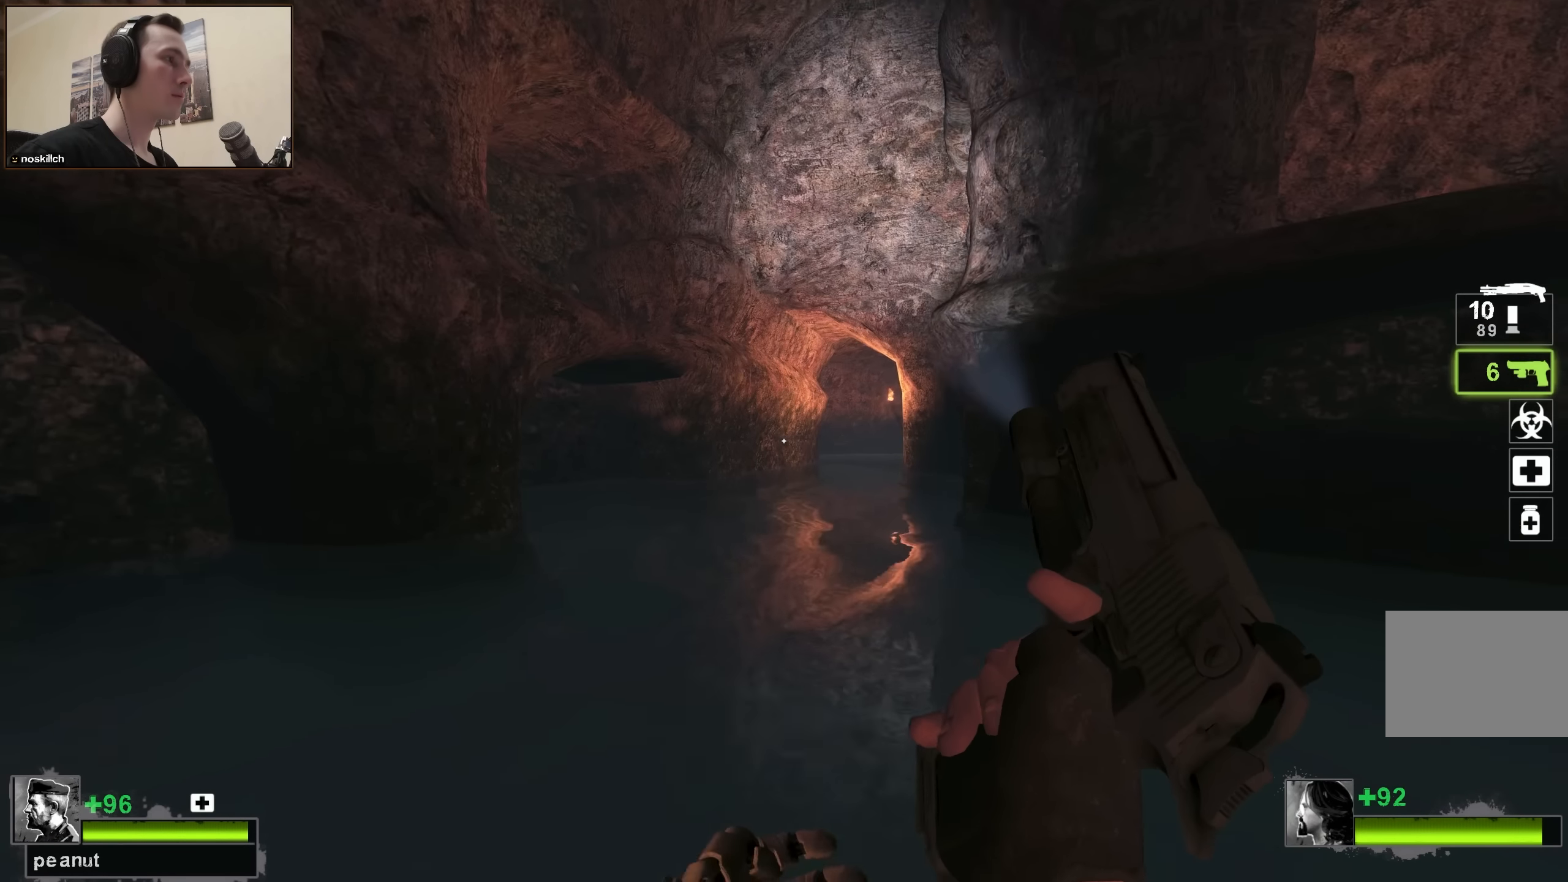
{"keys": ["w"], "events": [[267, "a", "down"], [467, "a", "up"]]}
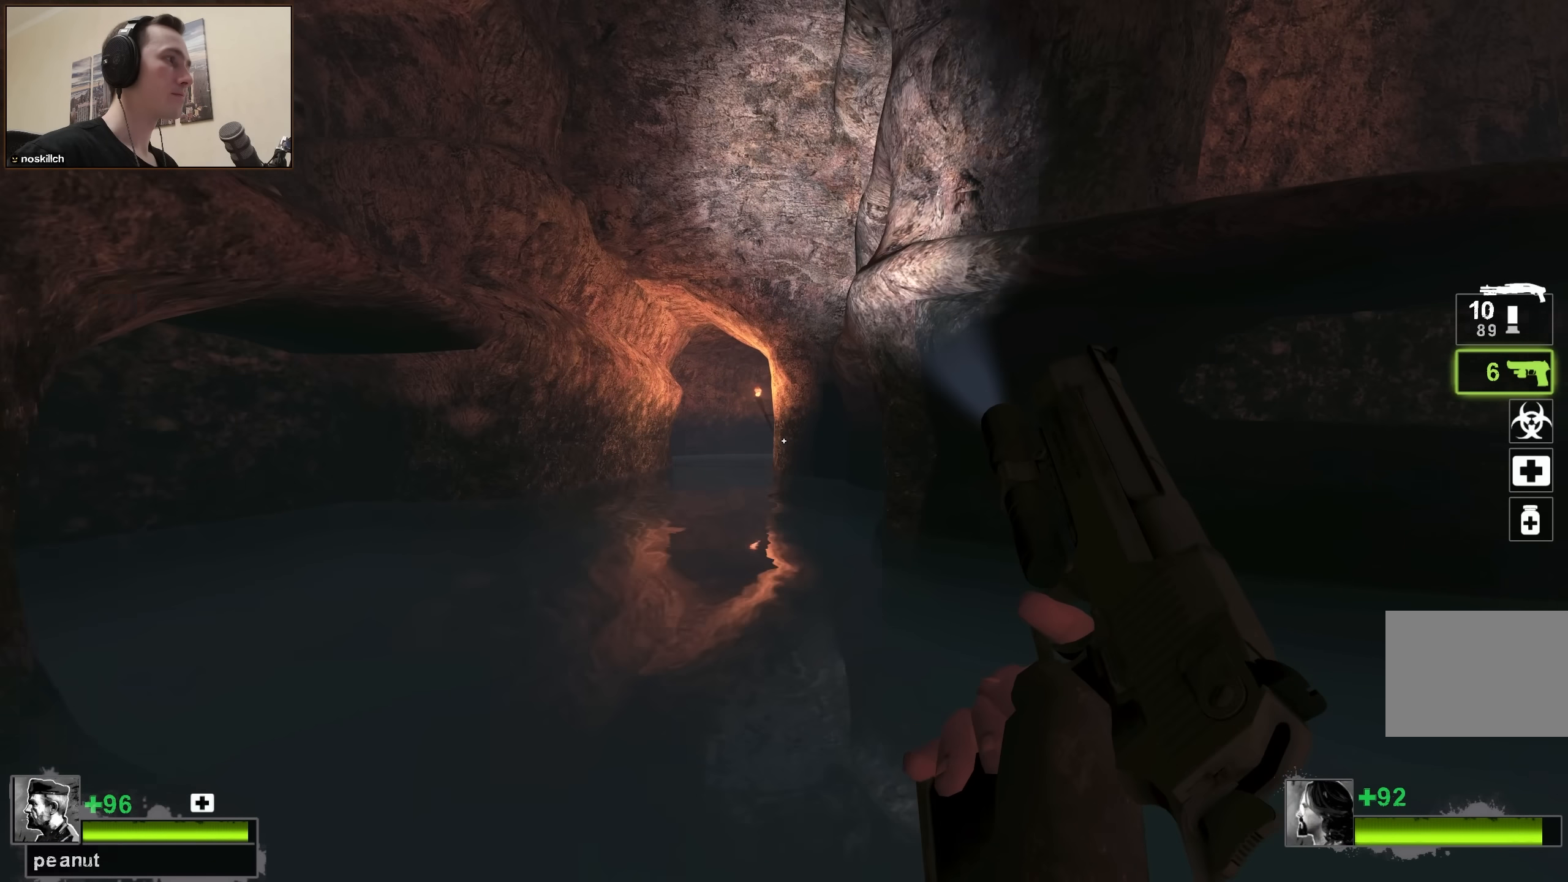
{"keys": ["w"], "events": [[150, "a", "down"], [250, "a", "up"]]}
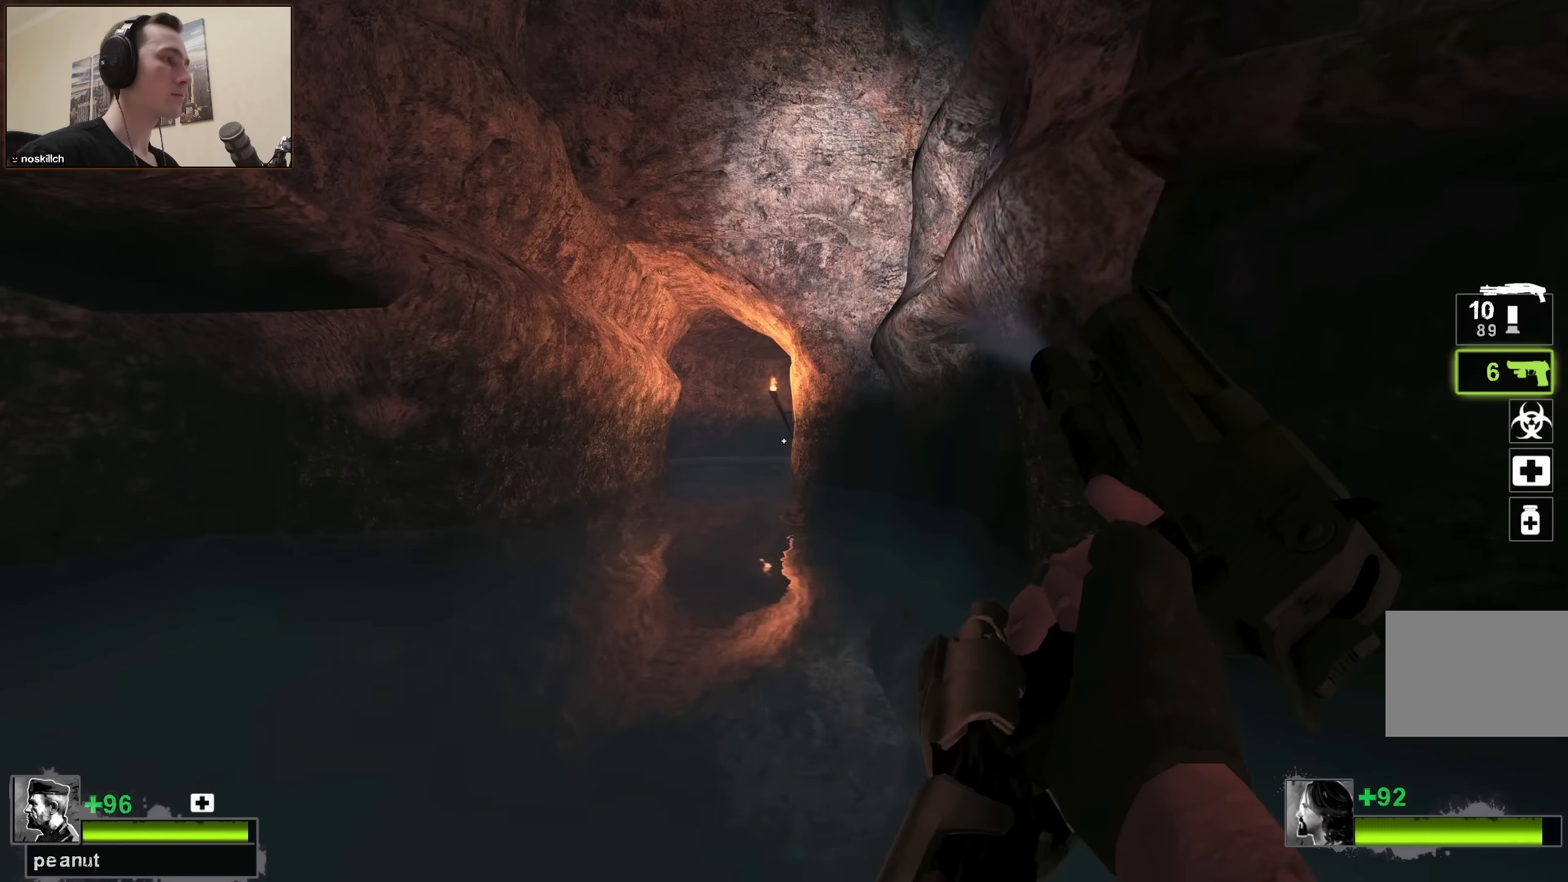
{"keys": ["w"], "events": []}
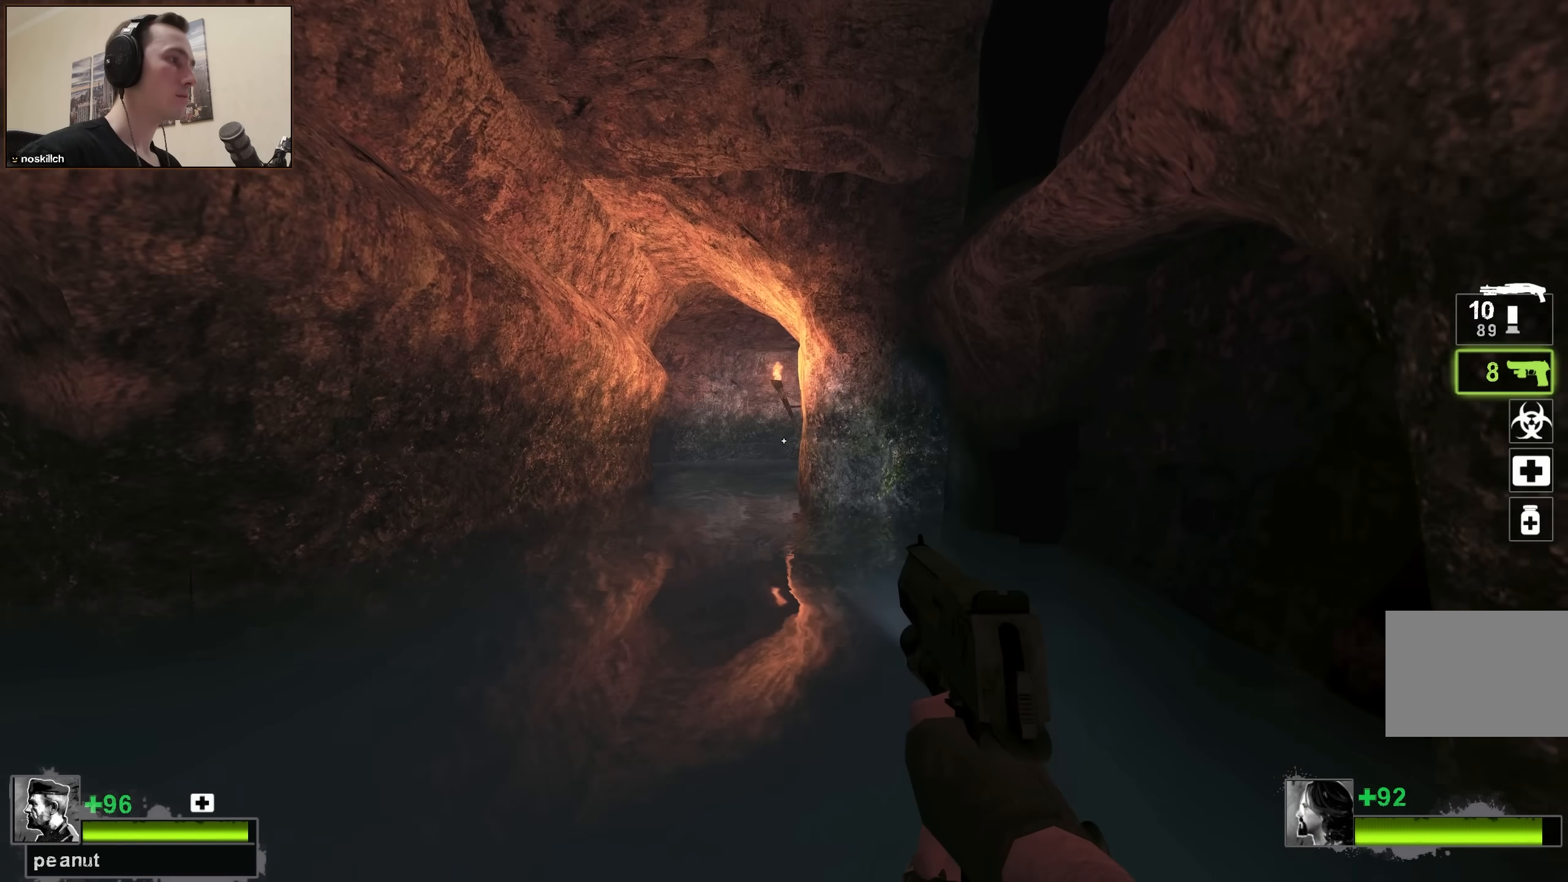
{"keys": ["w"], "events": [[83, "a", "down"], [367, "a", "up"]]}
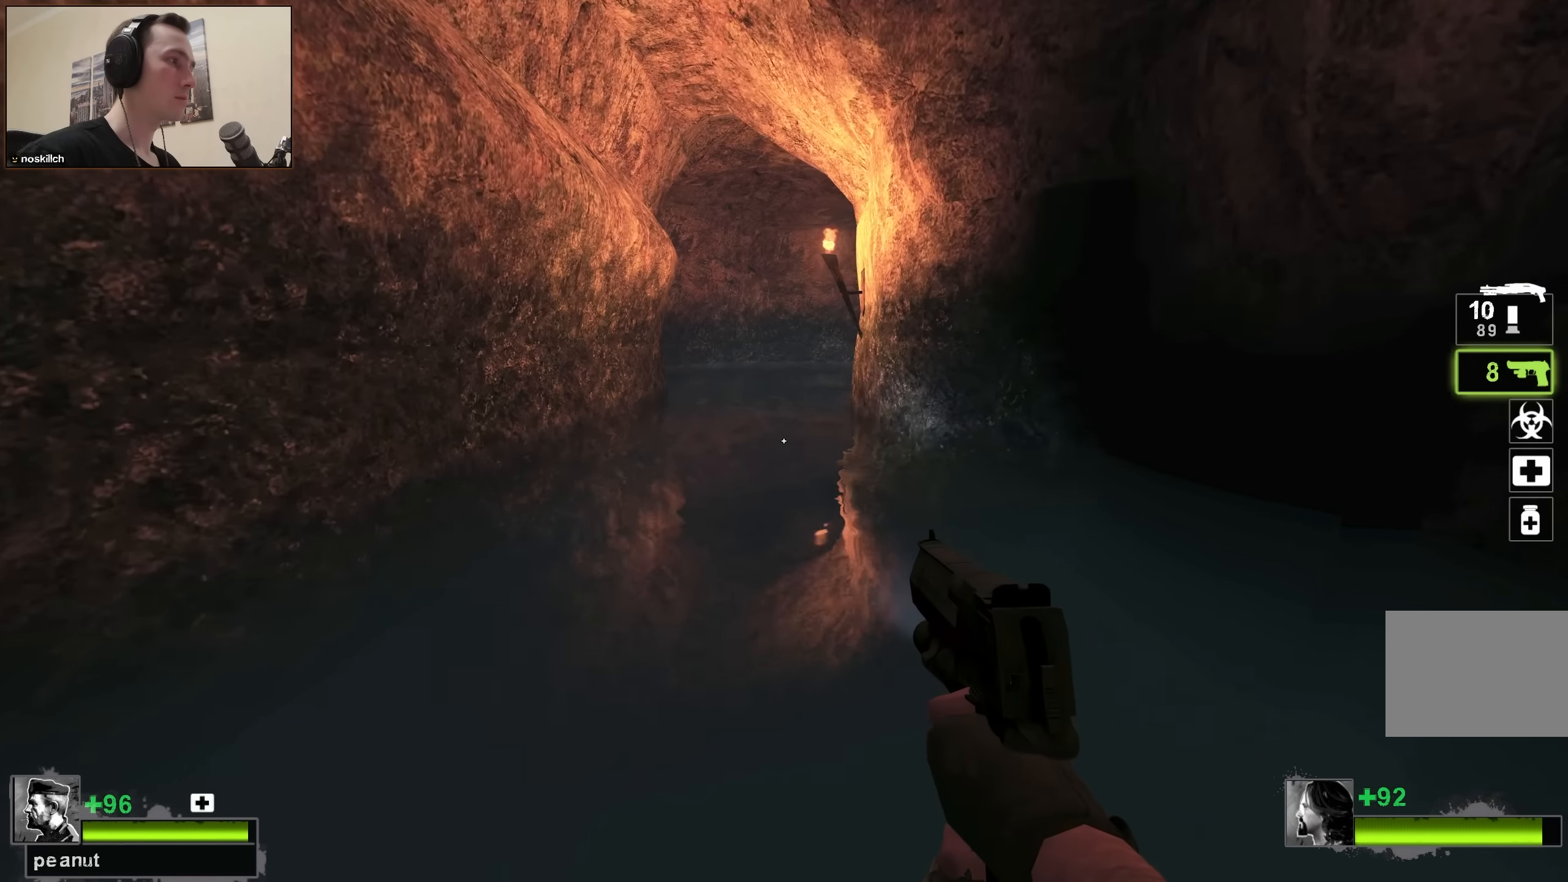
{"keys": ["w"], "events": []}
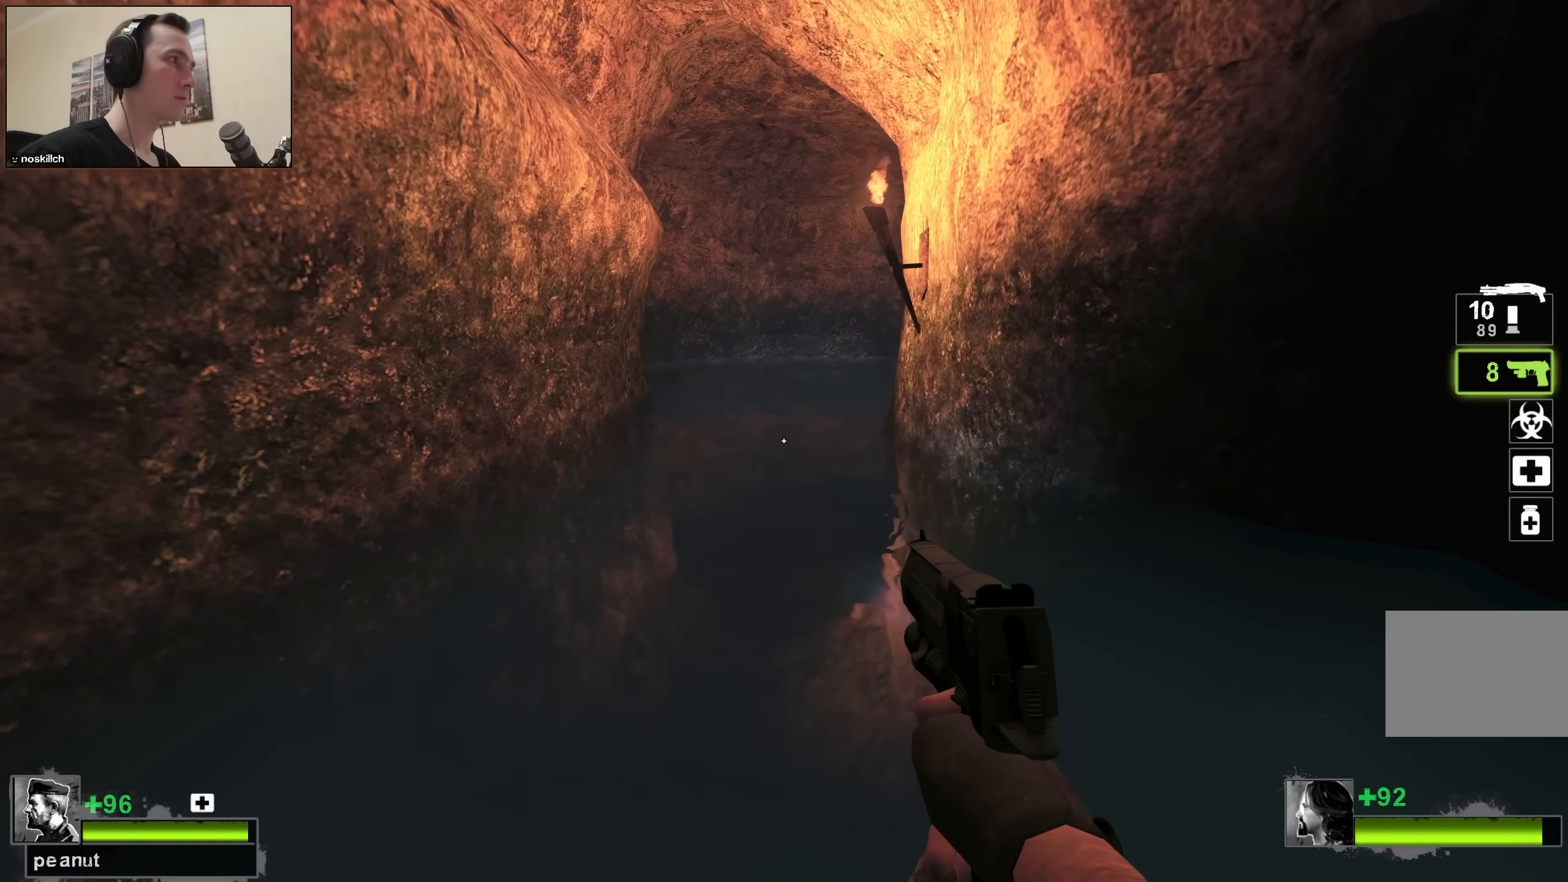
{"keys": ["w"], "events": []}
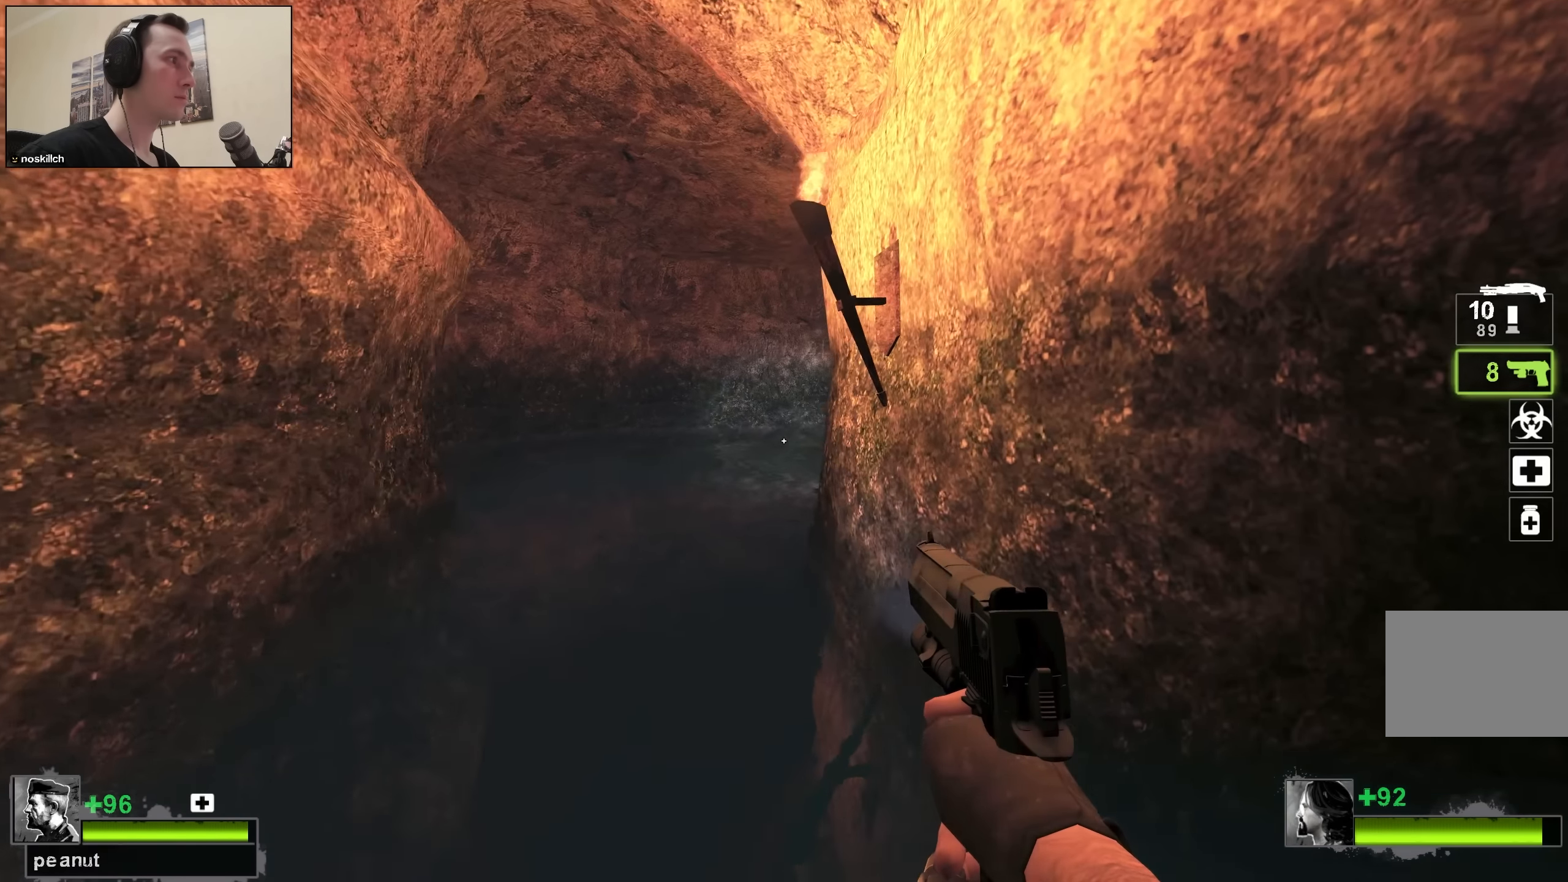
{"keys": ["w"], "events": [[33, "a", "down"], [183, "a", "up"]]}
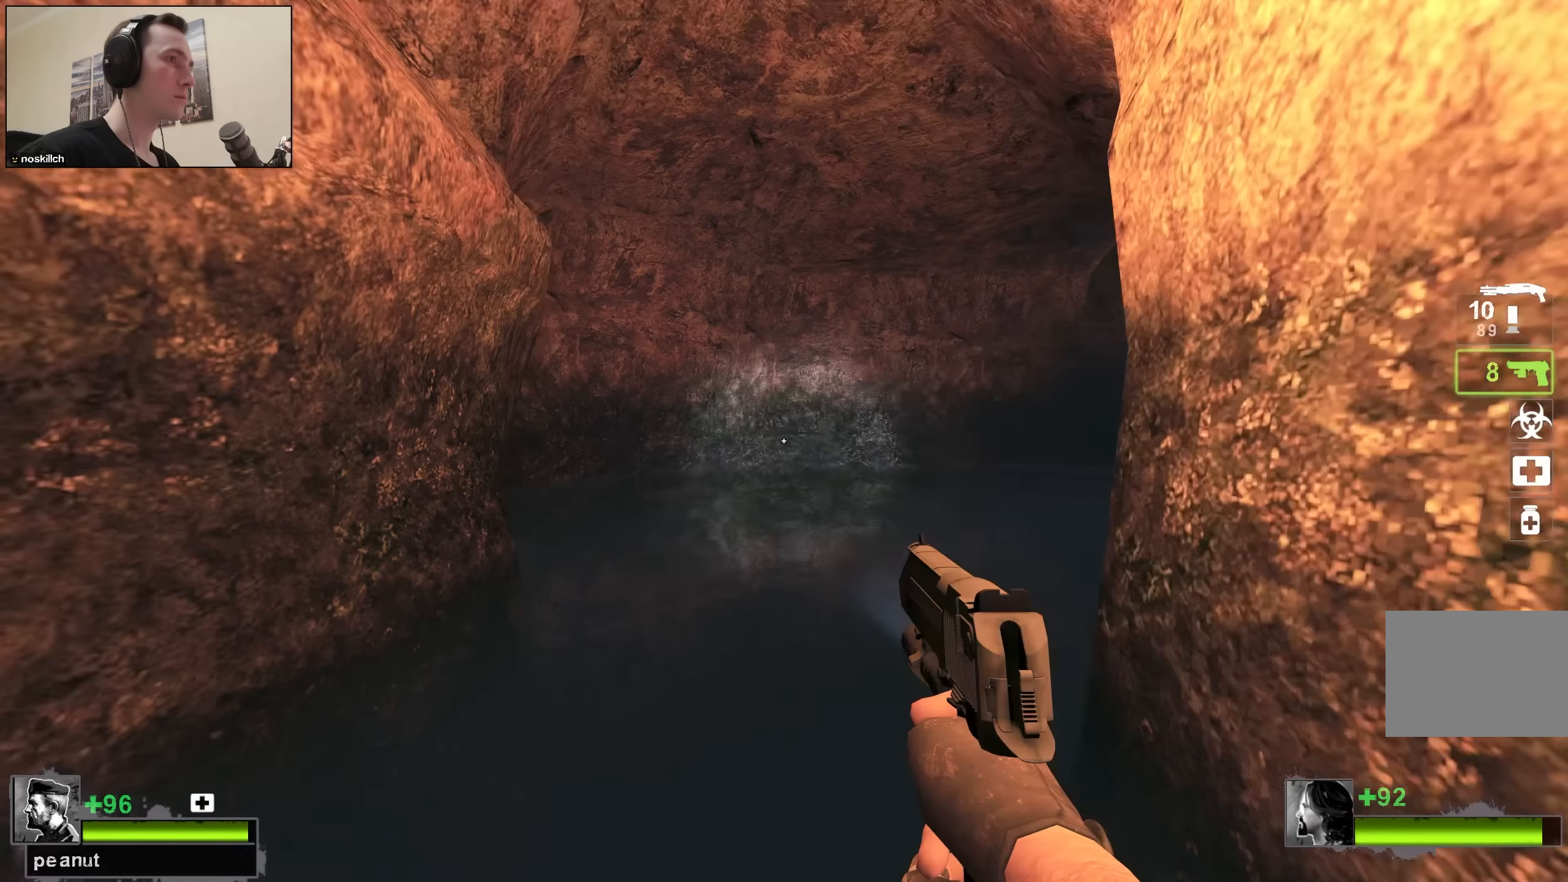
{"keys": ["a", "w"], "events": [[33, "d", "down"], [483, "a", "down"], [483, "d", "up"]]}
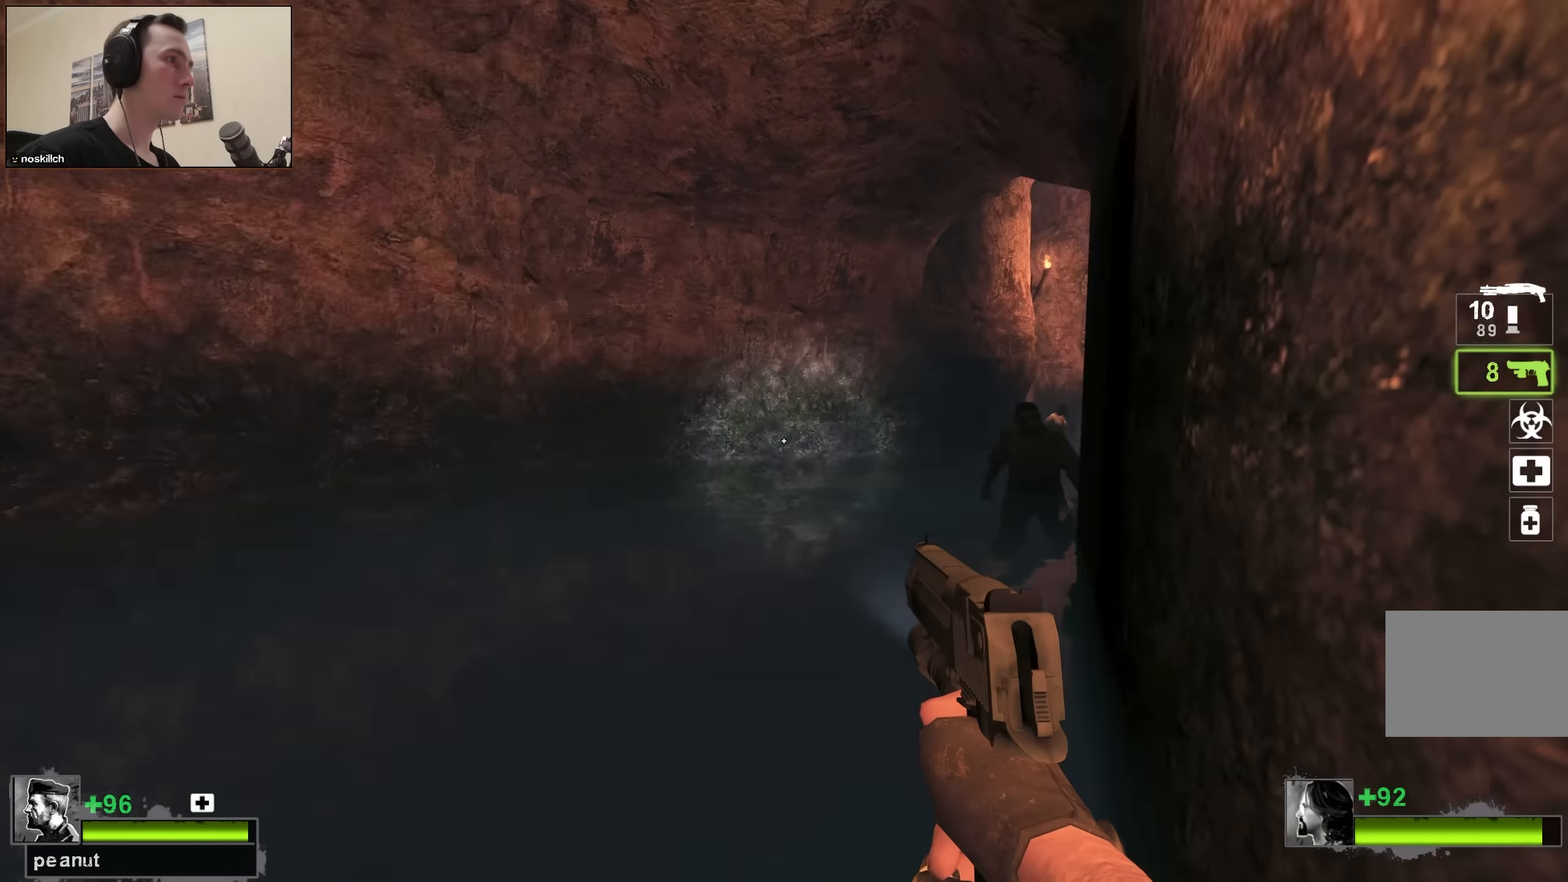
{"keys": ["w"], "events": [[150, "a", "up"]]}
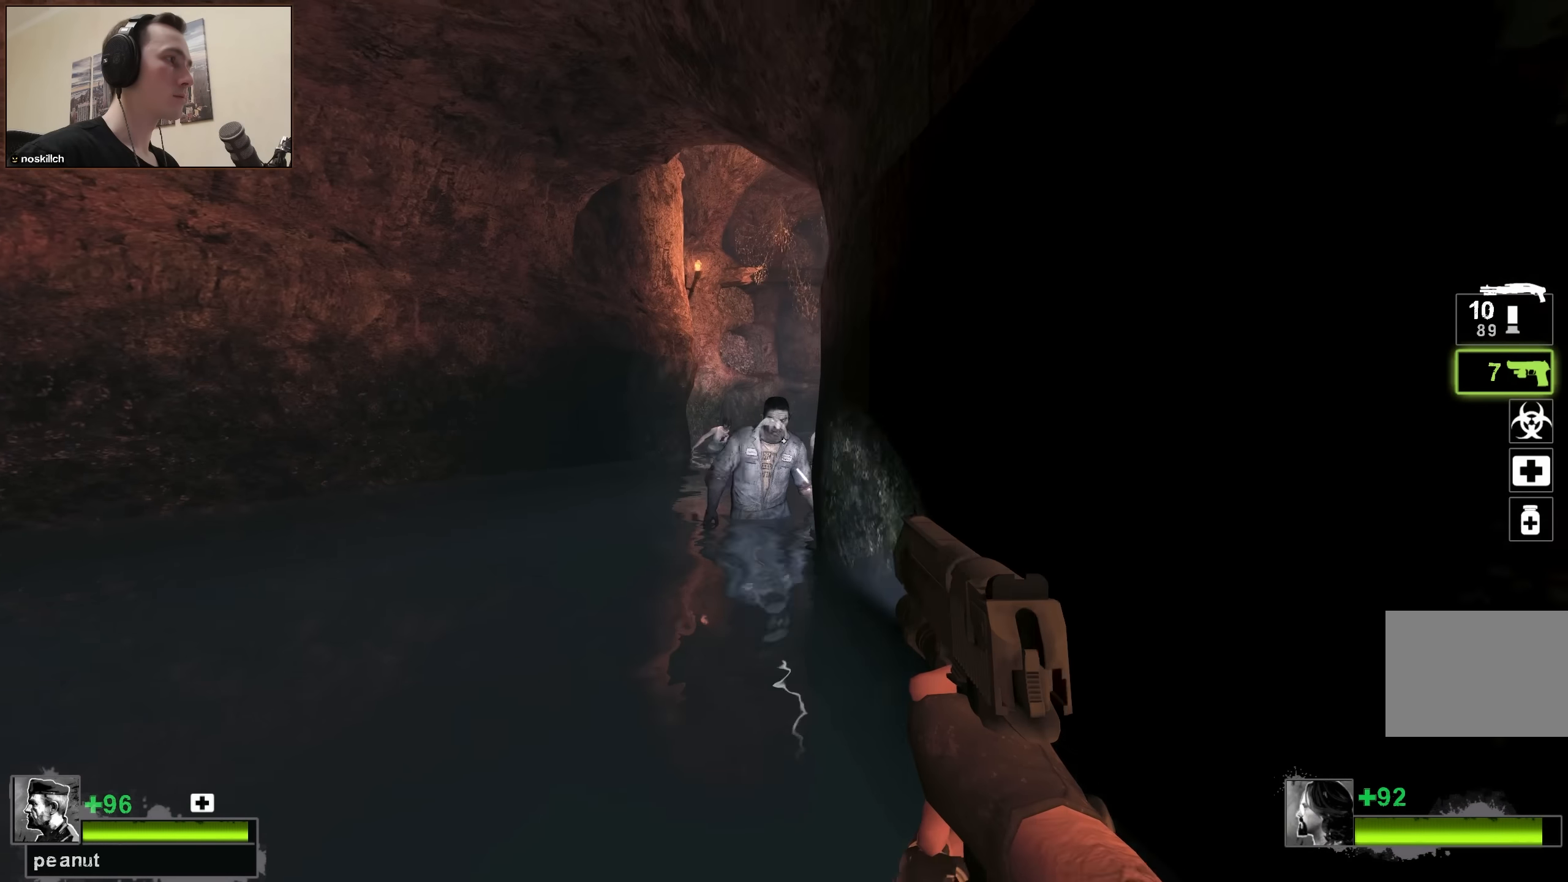
{"keys": ["w"], "events": [[16, "a", "down"], [200, "a", "up"], [383, "a", "down"], [483, "a", "up"]]}
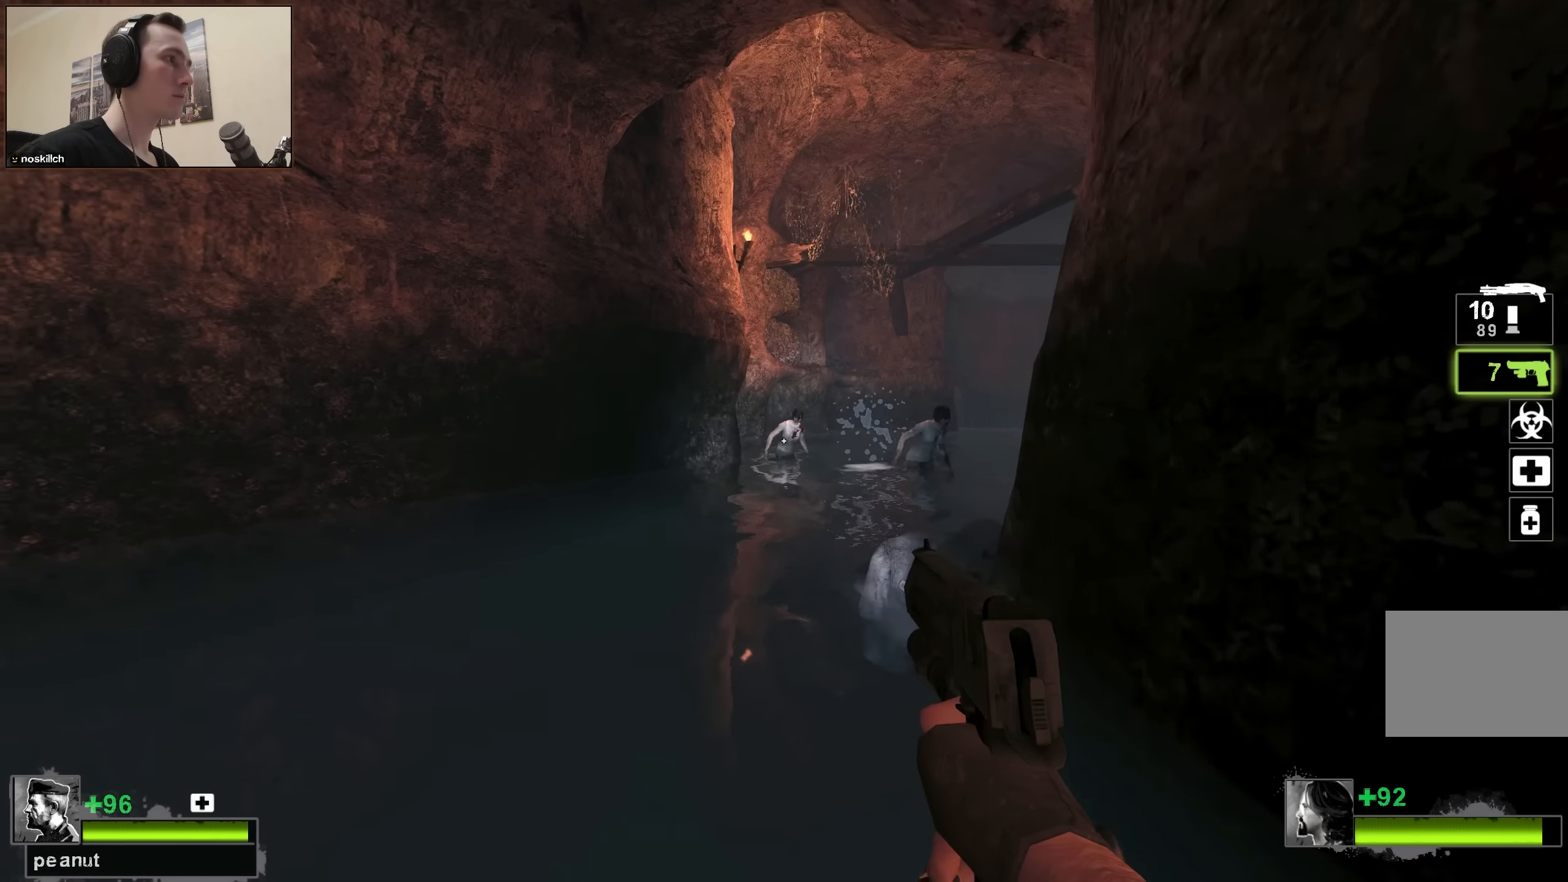
{"keys": ["w"], "events": []}
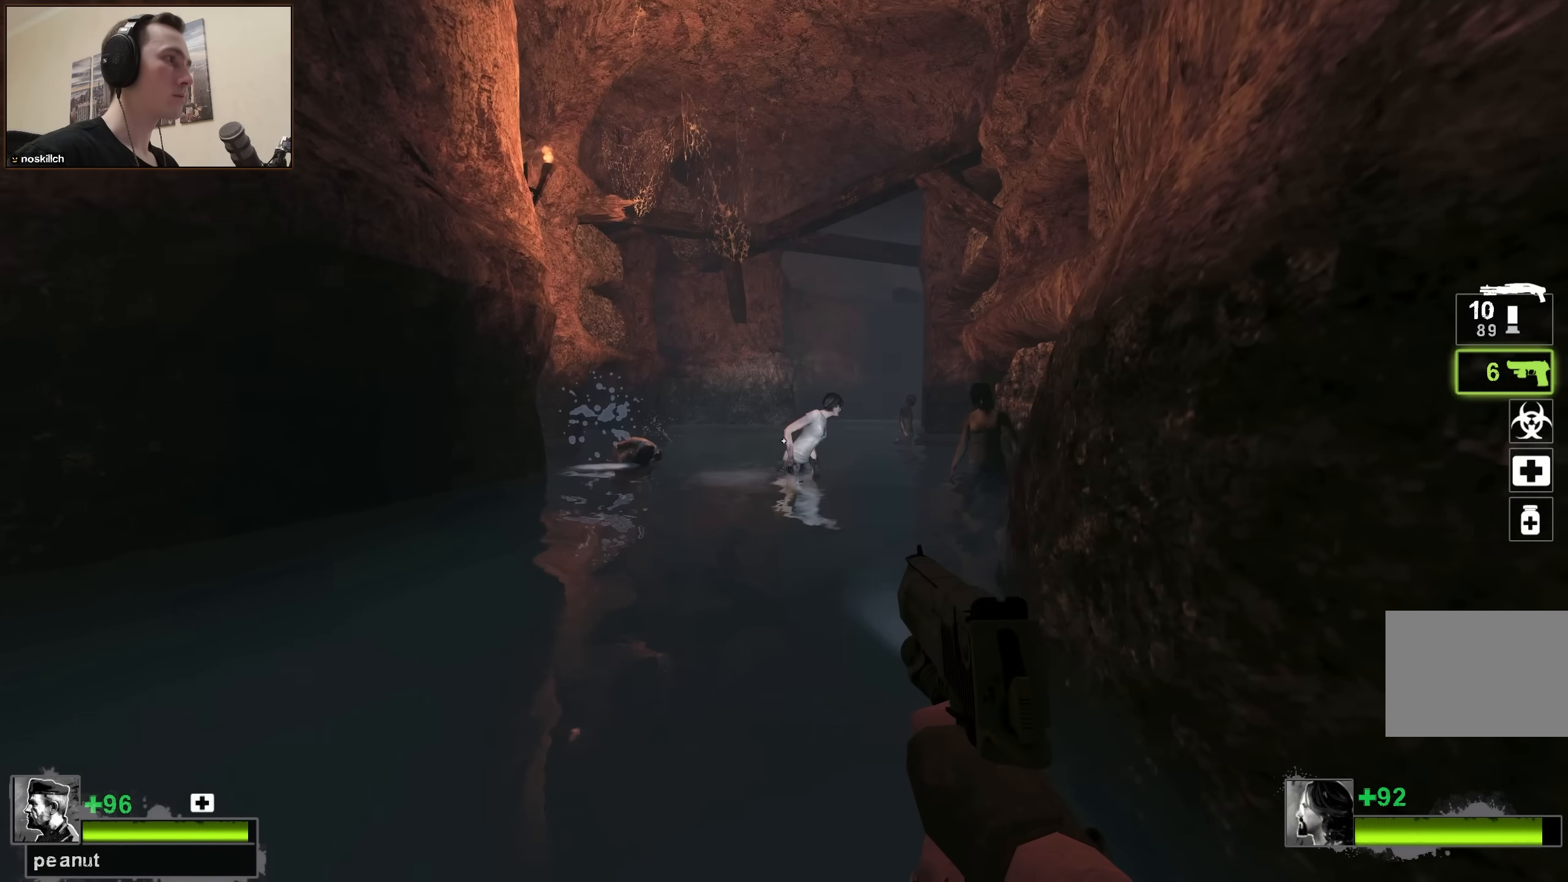
{"keys": ["w"], "events": []}
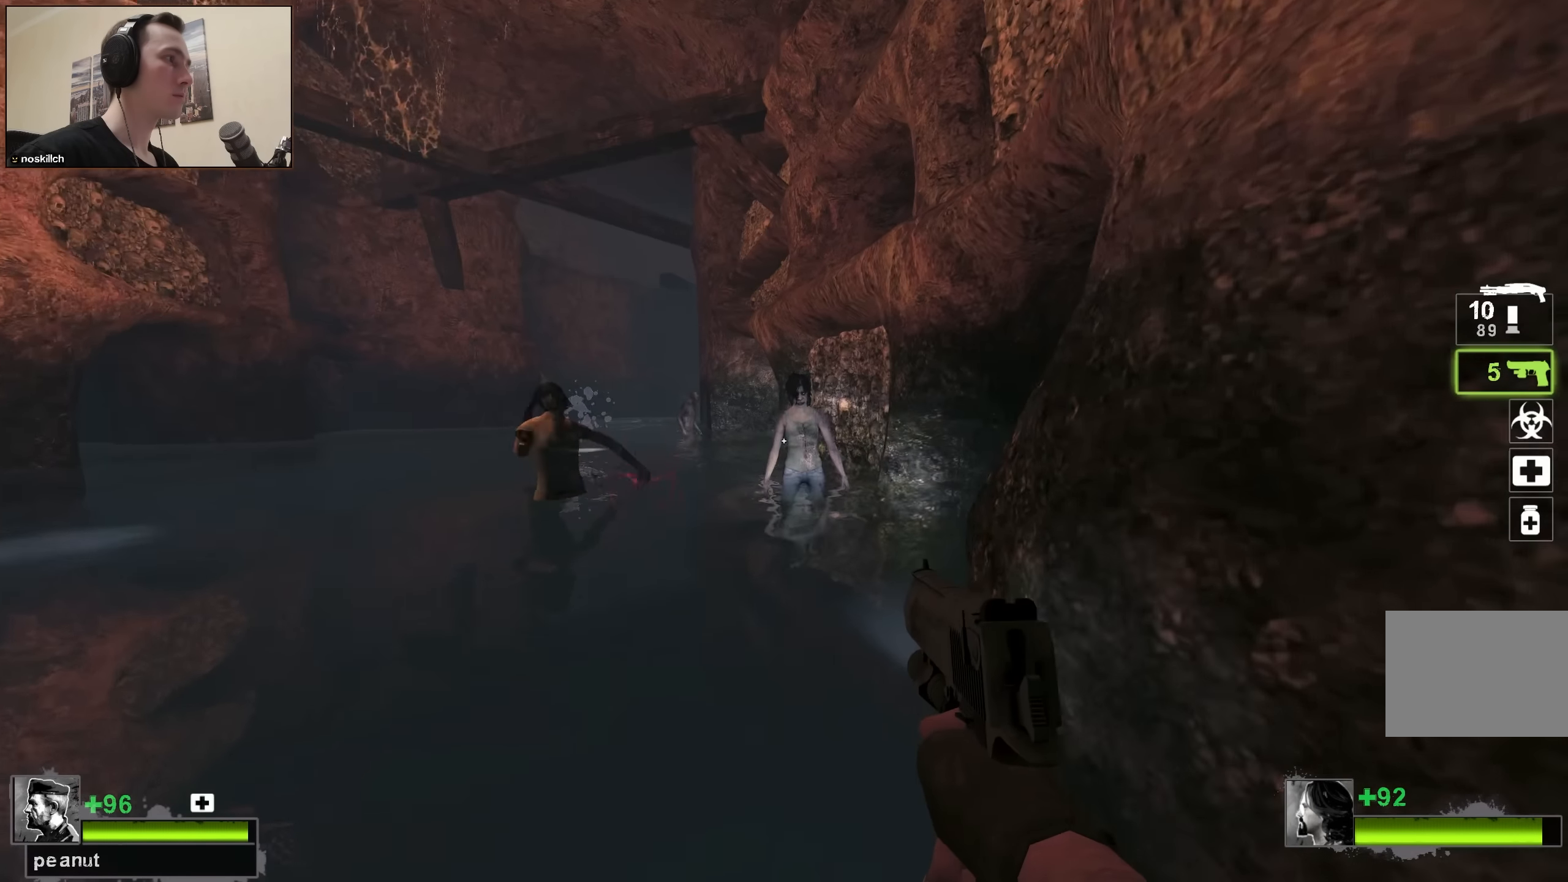
{"keys": ["ctrl", "w"], "events": [[233, "a", "down"], [333, "a", "up"], [483, "ctrl", "down"]]}
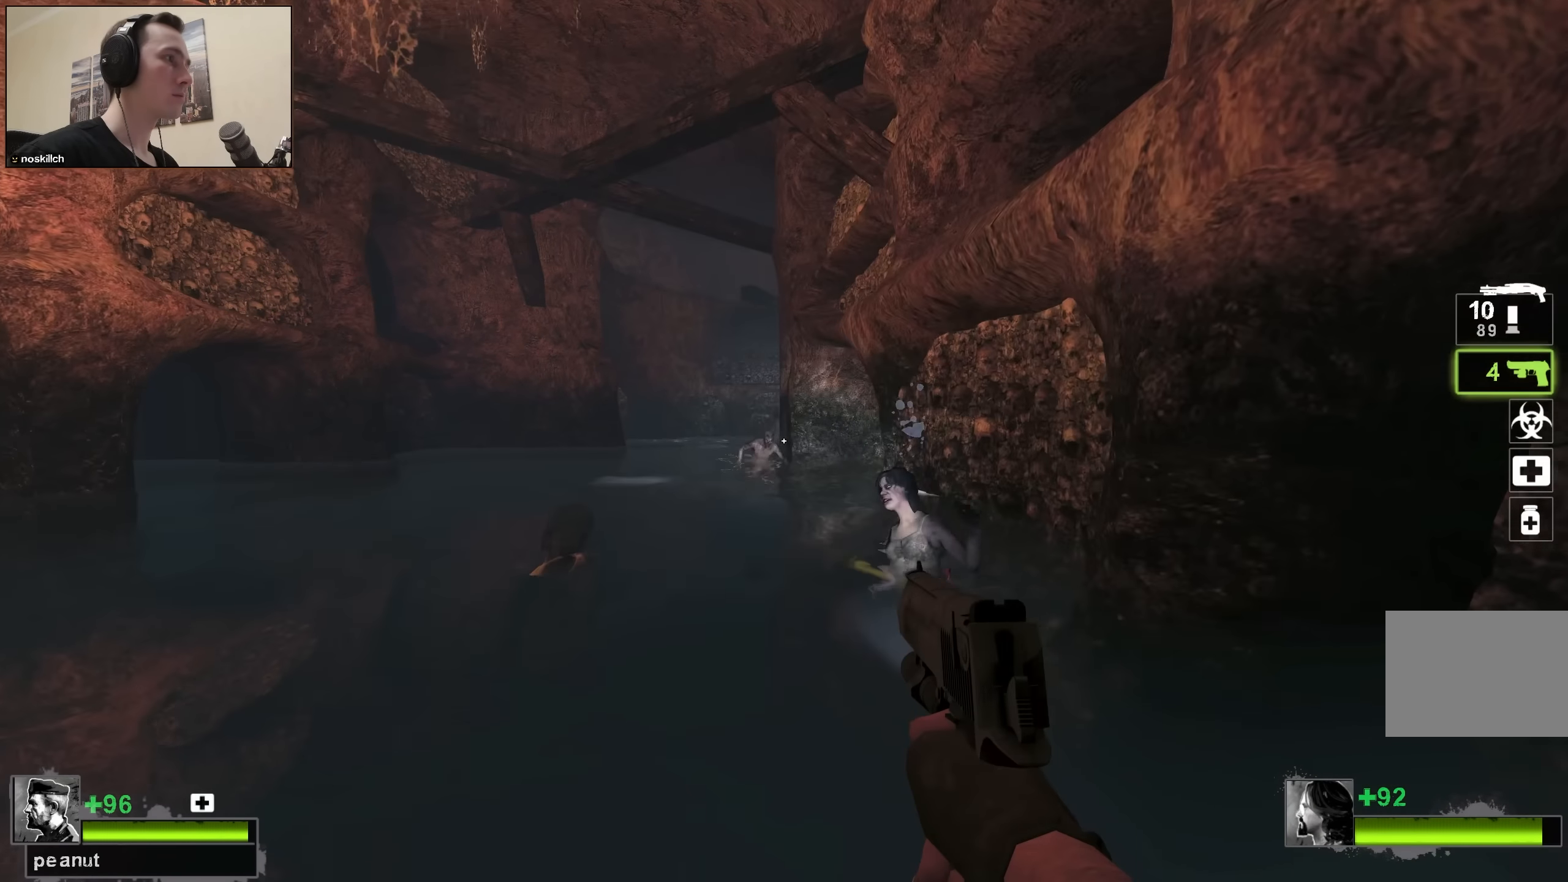
{"keys": ["ctrl", "w"], "events": []}
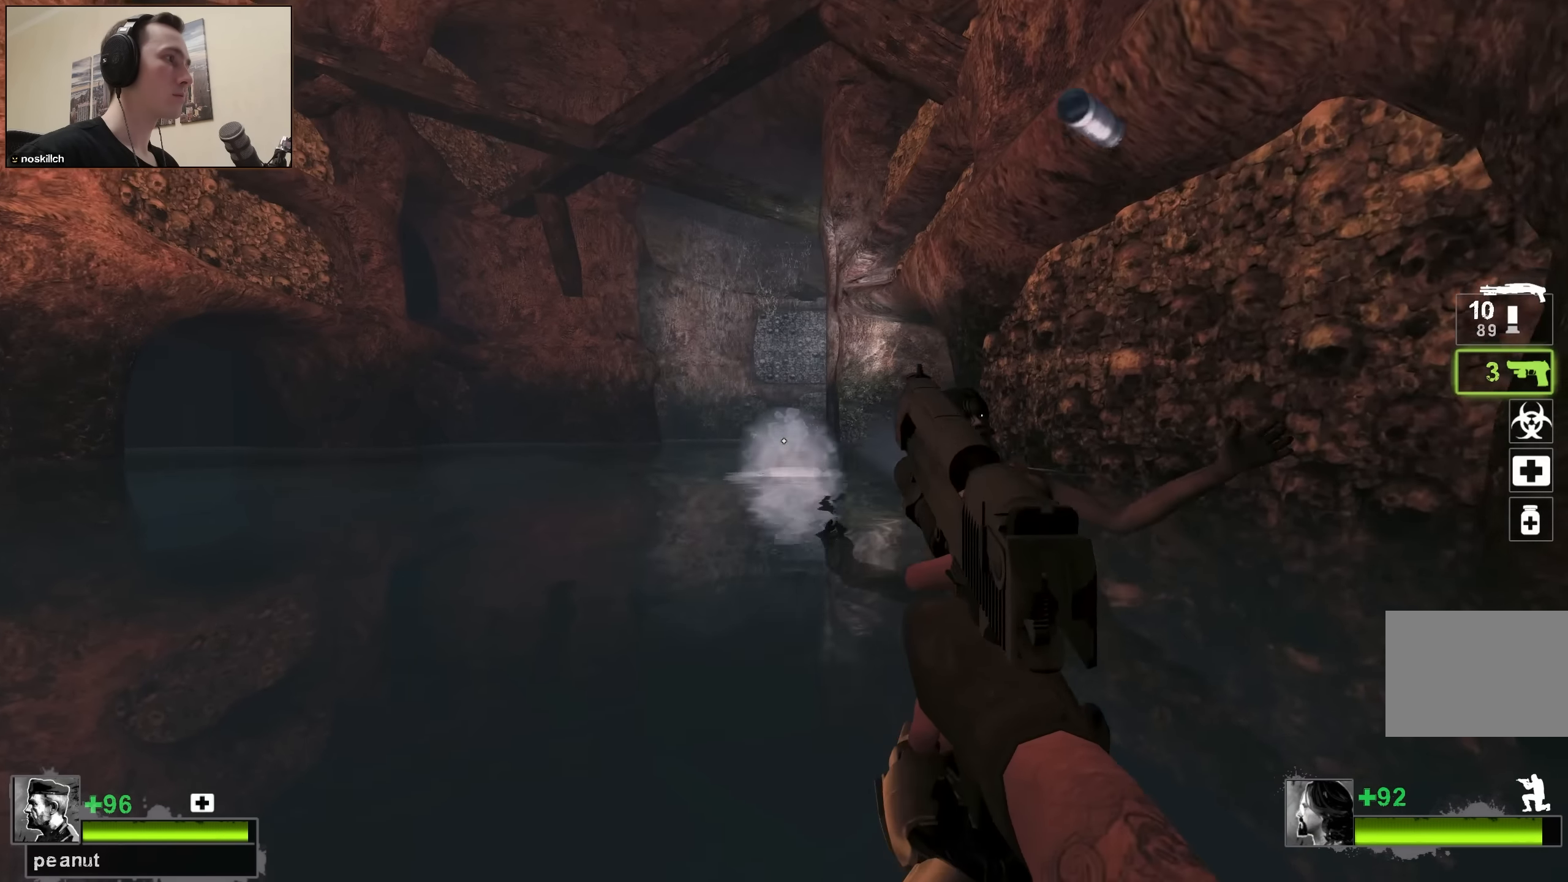
{"keys": ["d", "w"], "events": [[83, "ctrl", "up"], [183, "r", "down"], [283, "r", "up"], [416, "d", "down"]]}
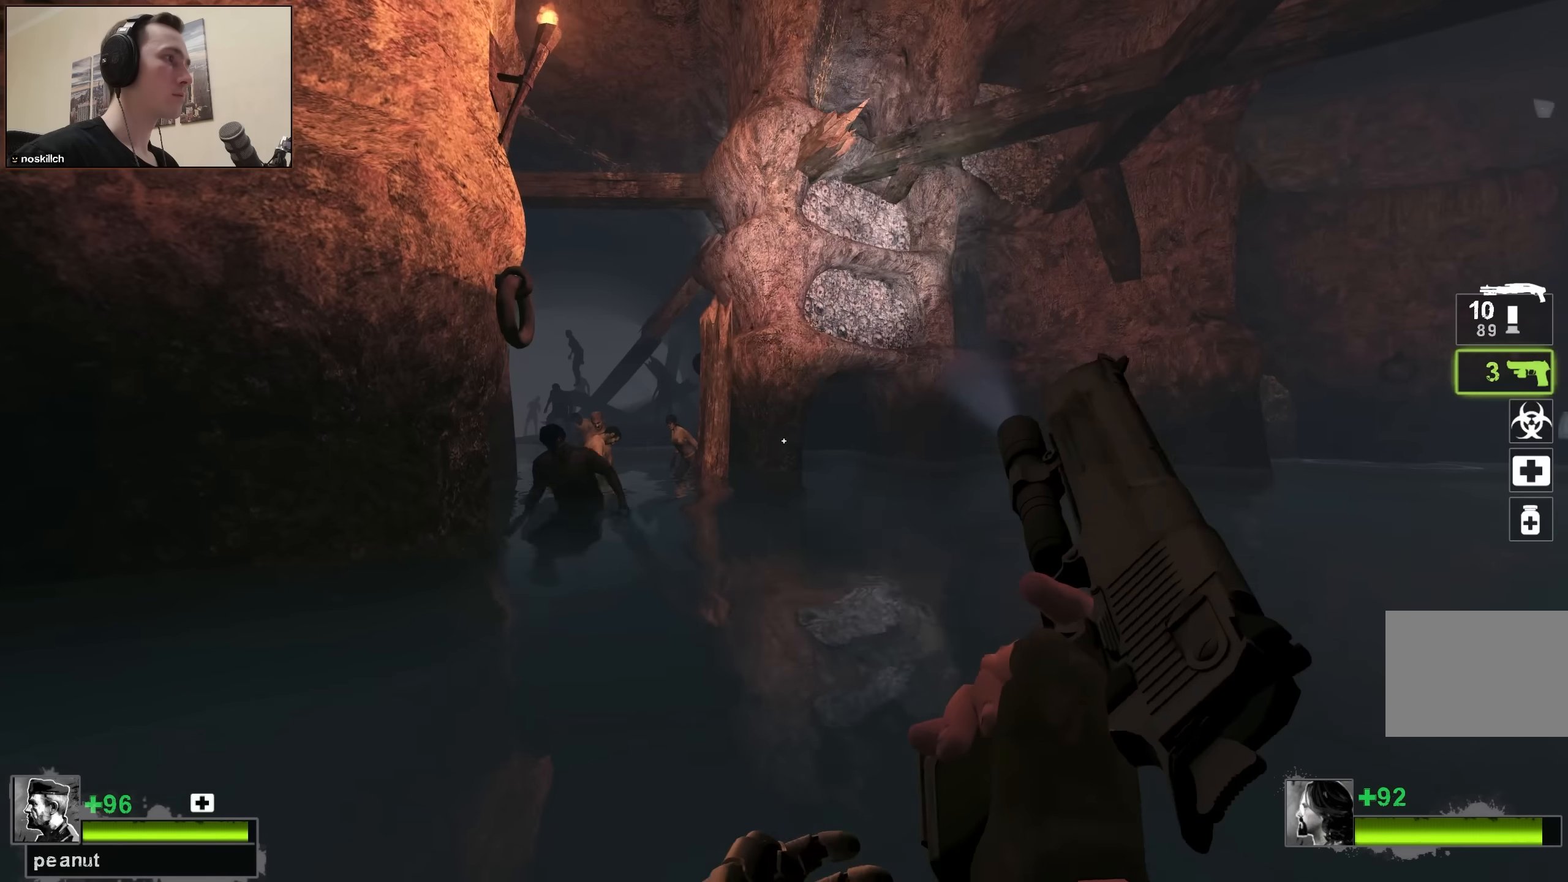
{"keys": ["a"], "events": [[100, "d", "up"], [100, "w", "up"], [200, "s", "down"], [233, "a", "down"], [433, "s", "up"]]}
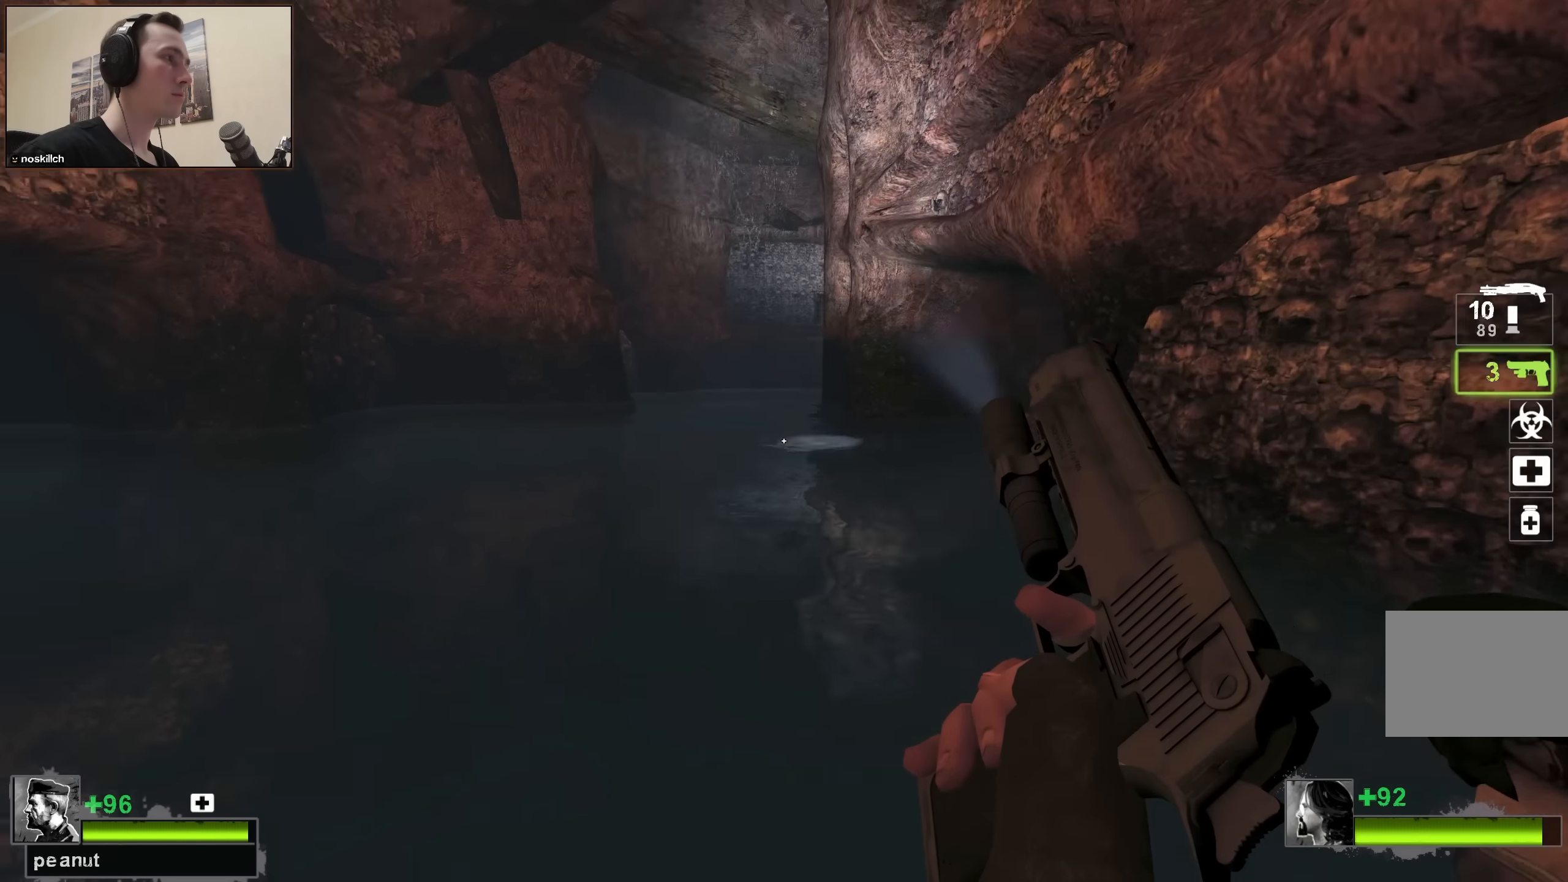
{"keys": [], "events": [[216, "a", "up"]]}
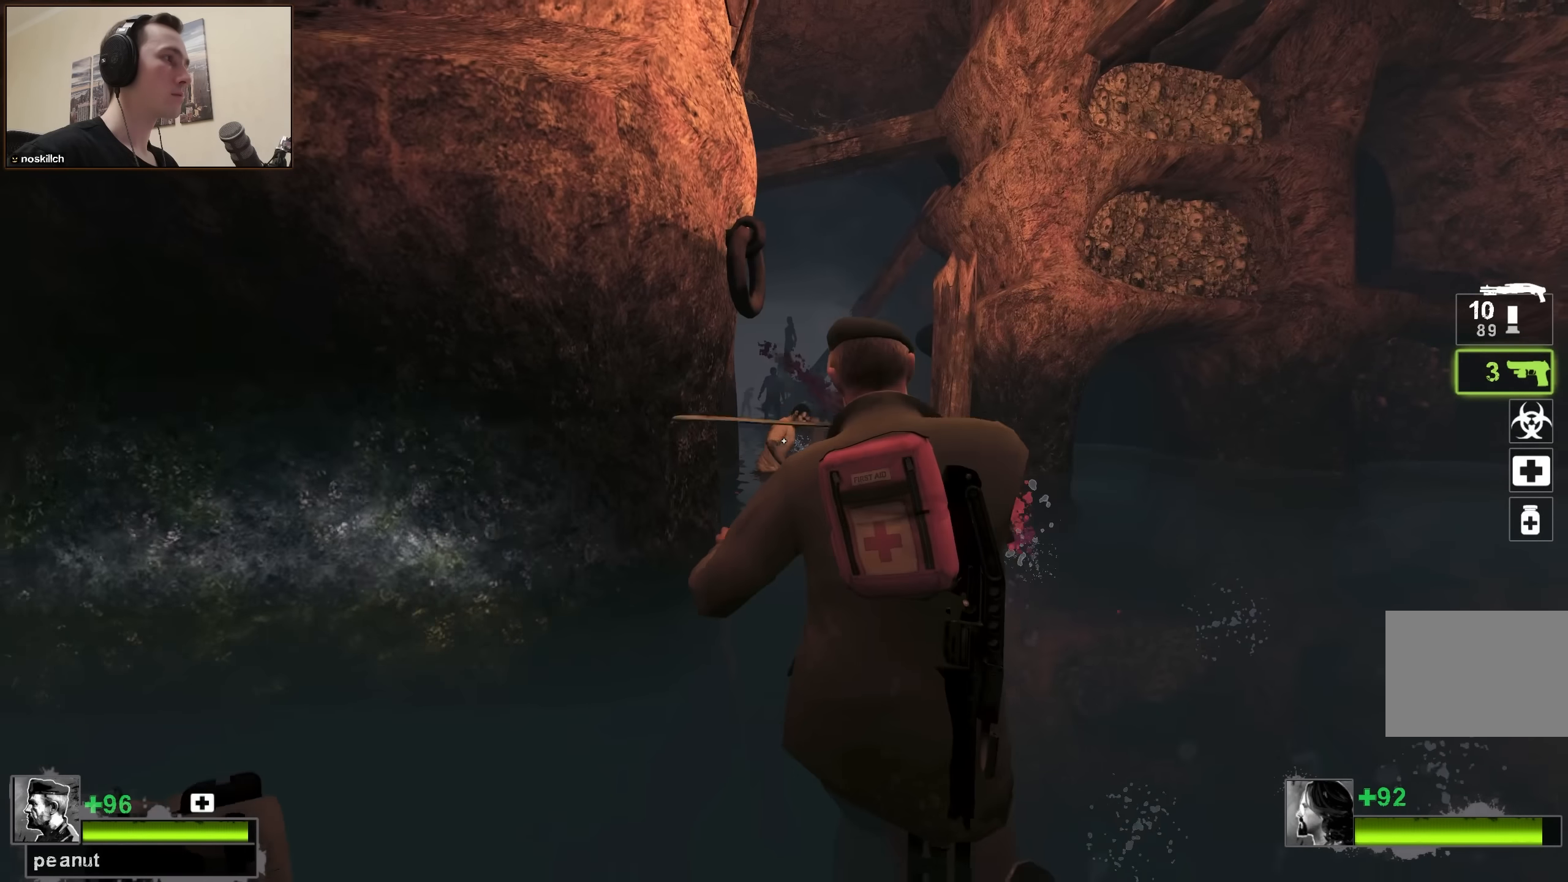
{"keys": ["d", "w"], "events": [[233, "d", "down"], [416, "w", "down"]]}
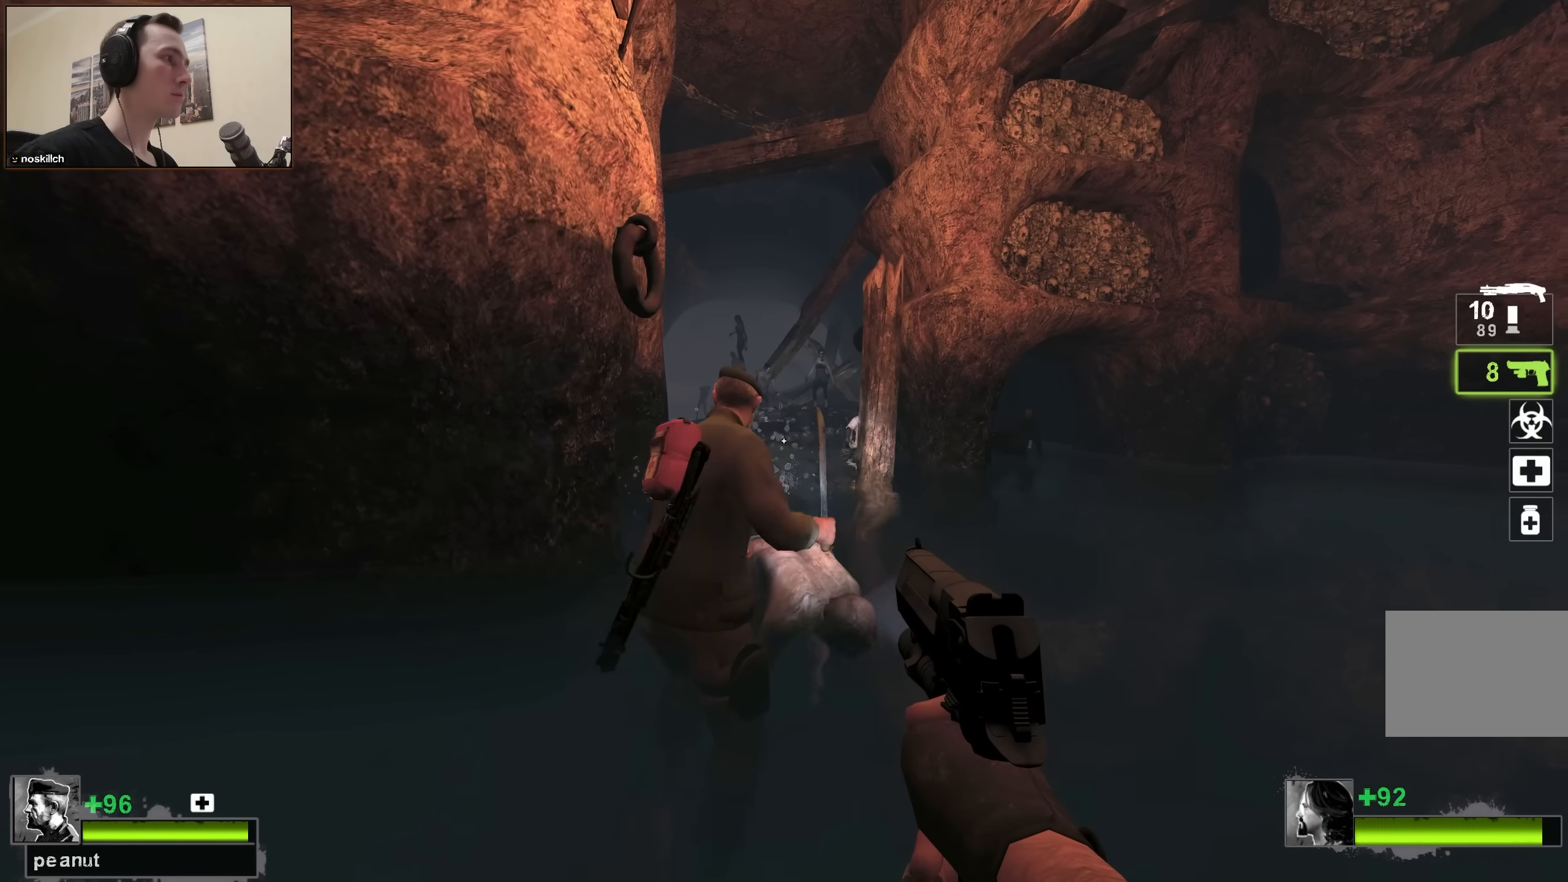
{"keys": [], "events": [[100, "w", "up"], [200, "d", "up"]]}
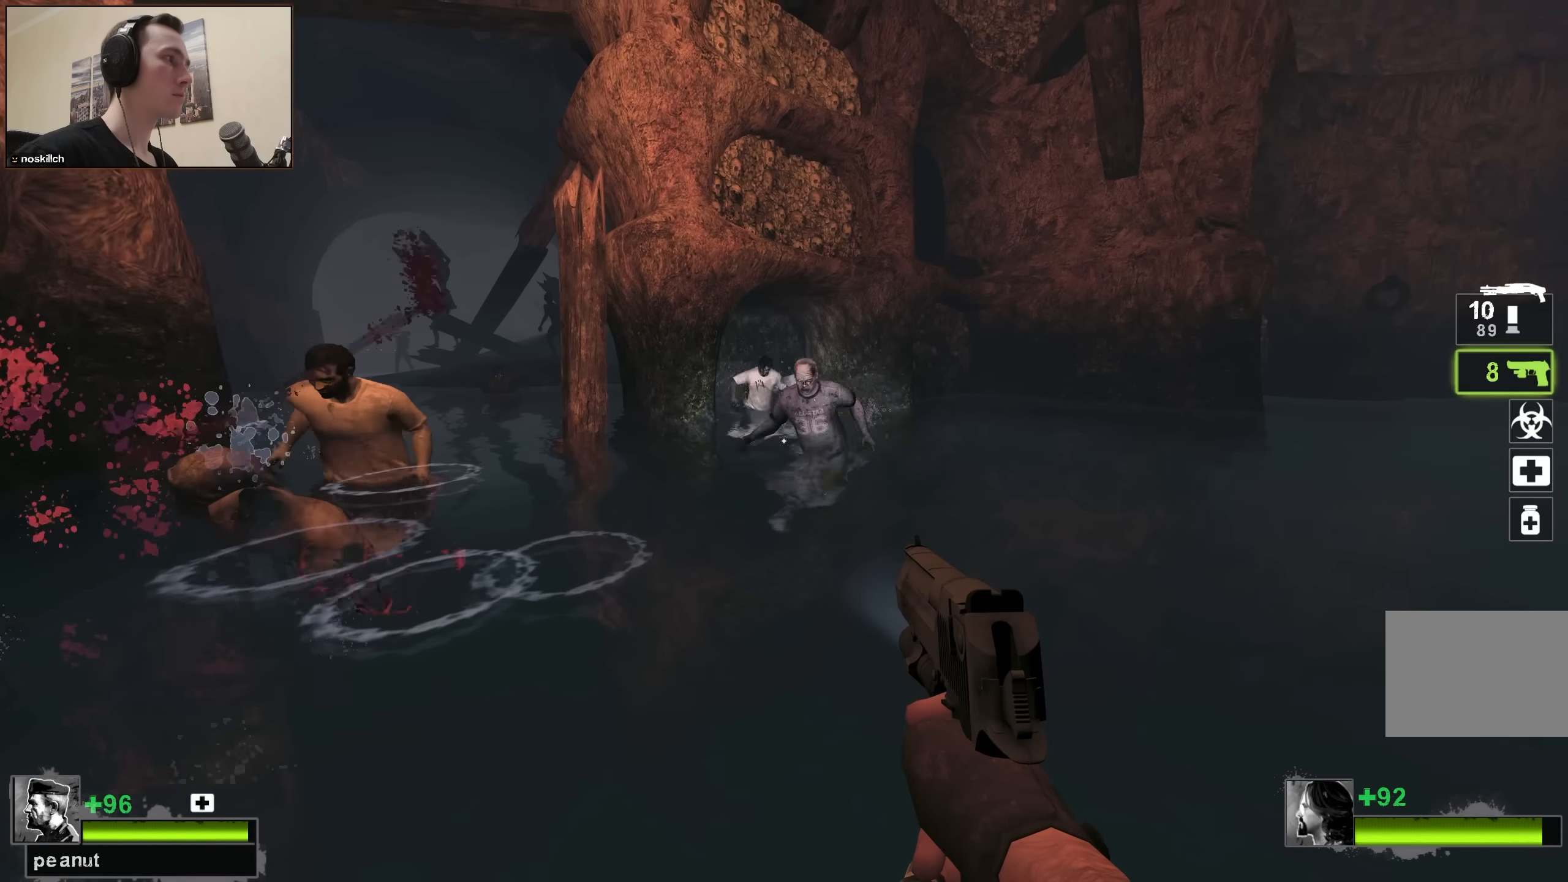
{"keys": [], "events": []}
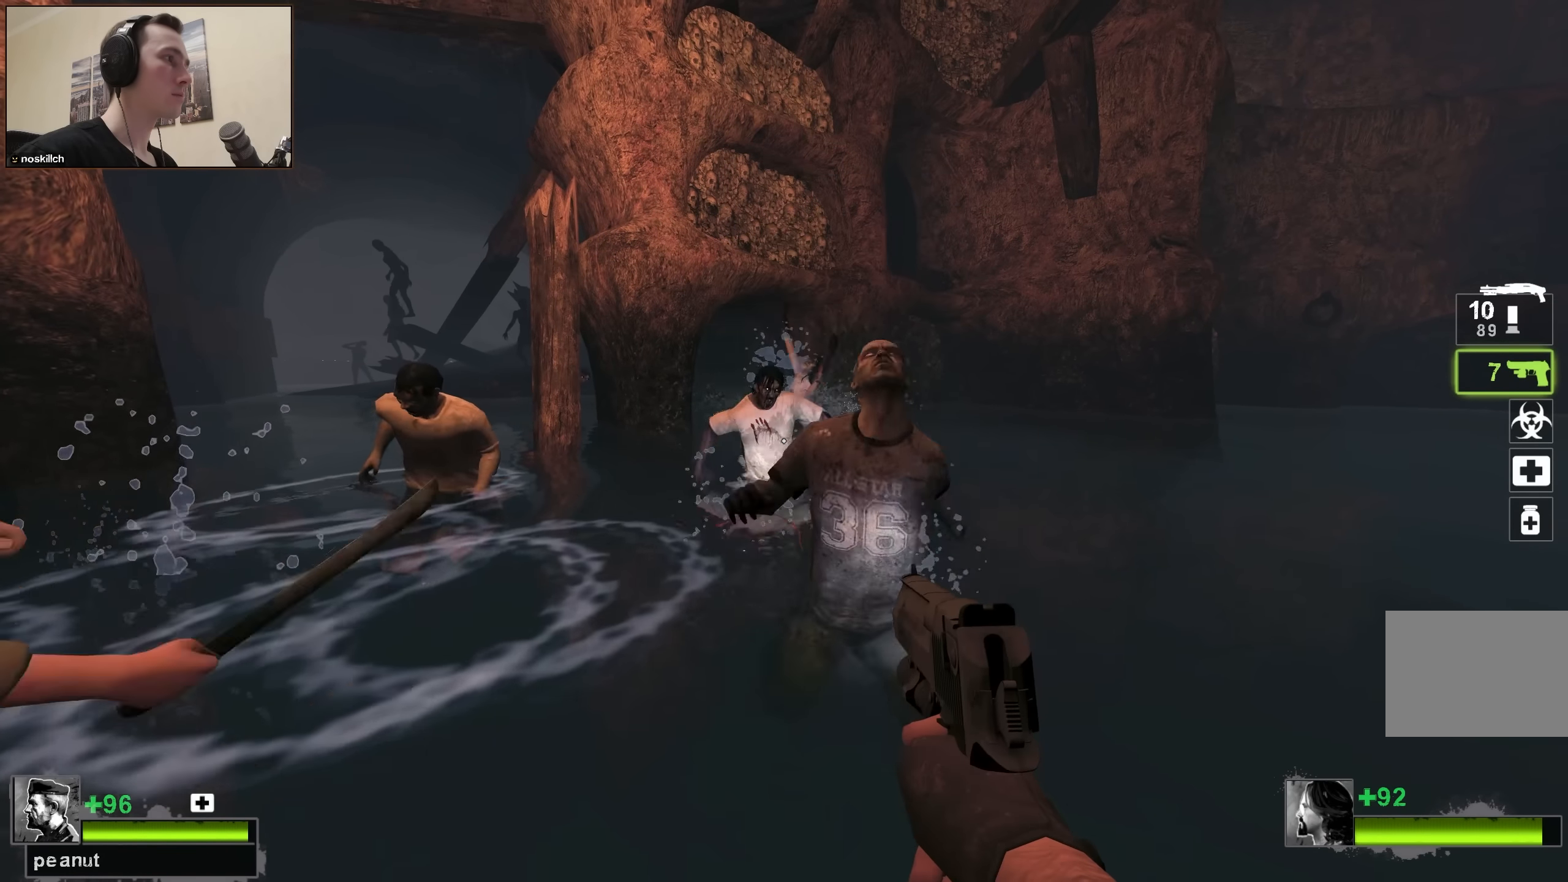
{"keys": [], "events": []}
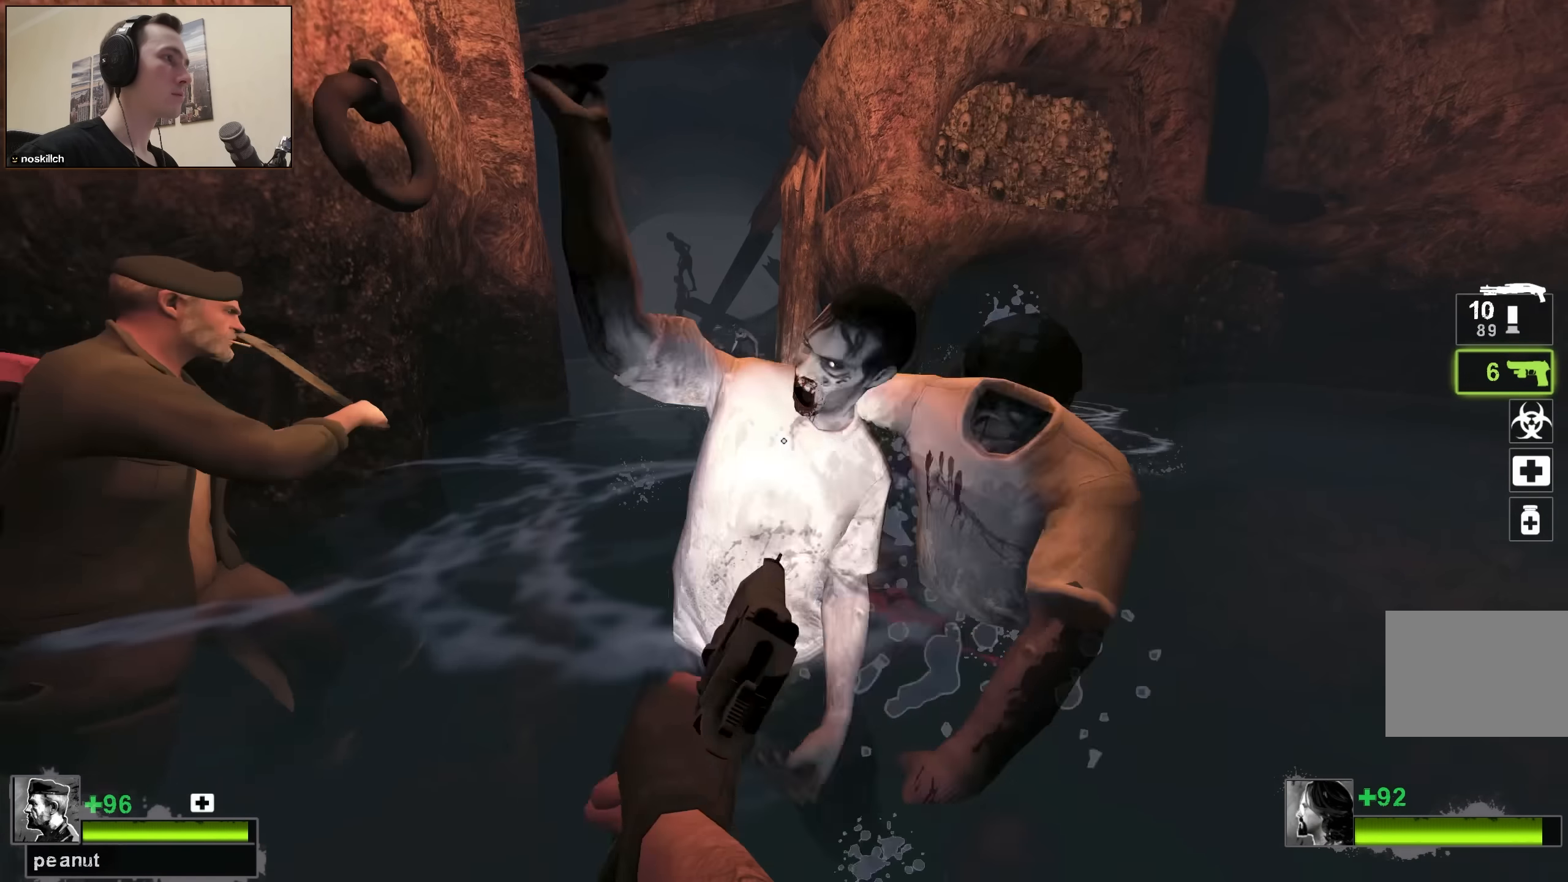
{"keys": [], "events": []}
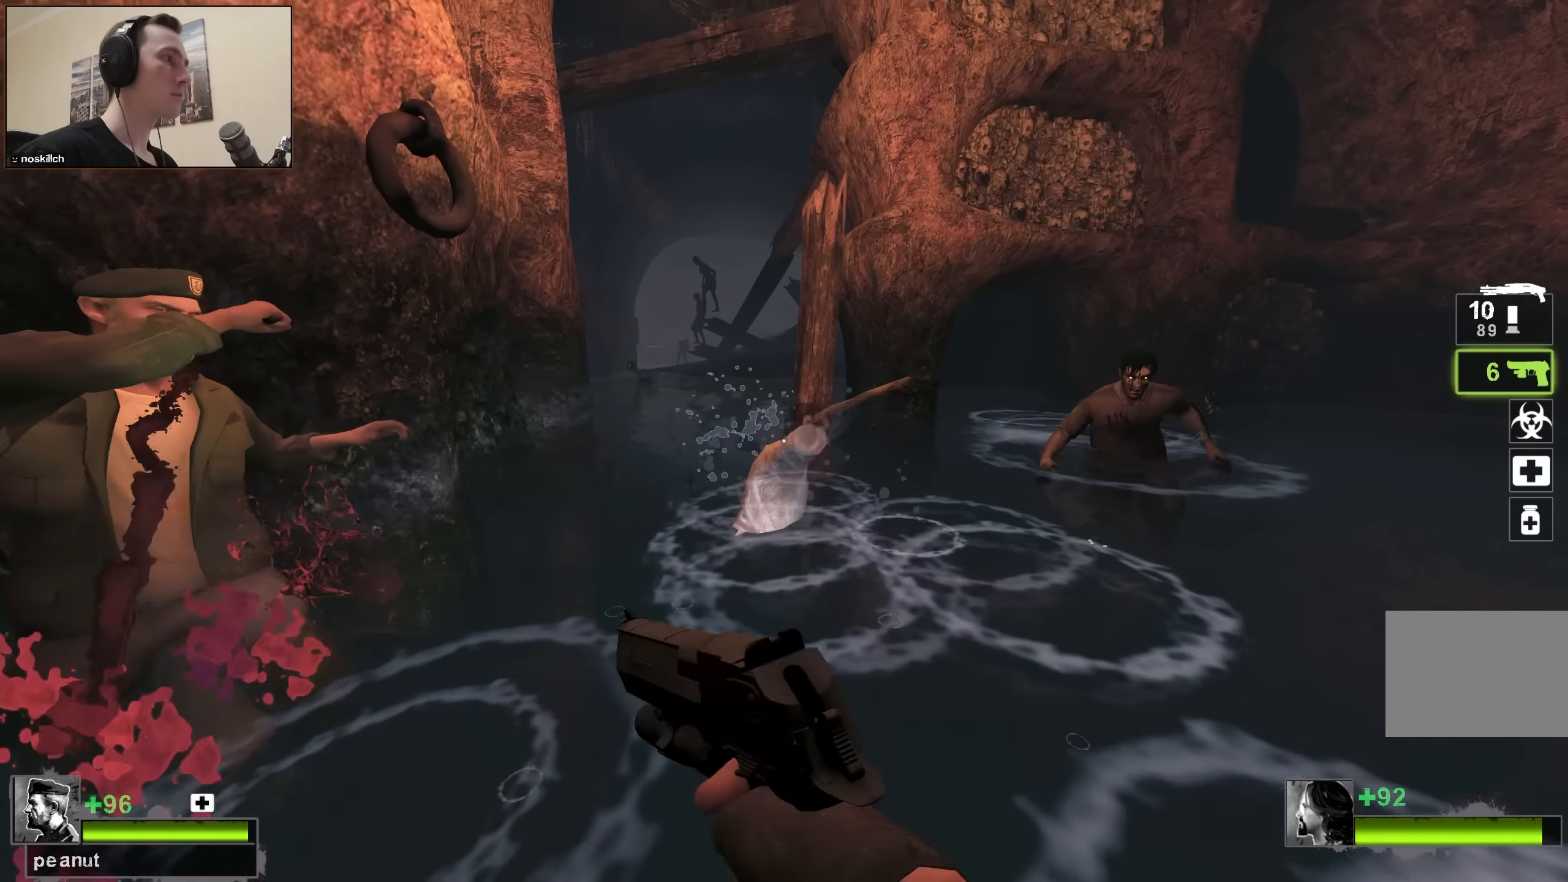
{"keys": [], "events": []}
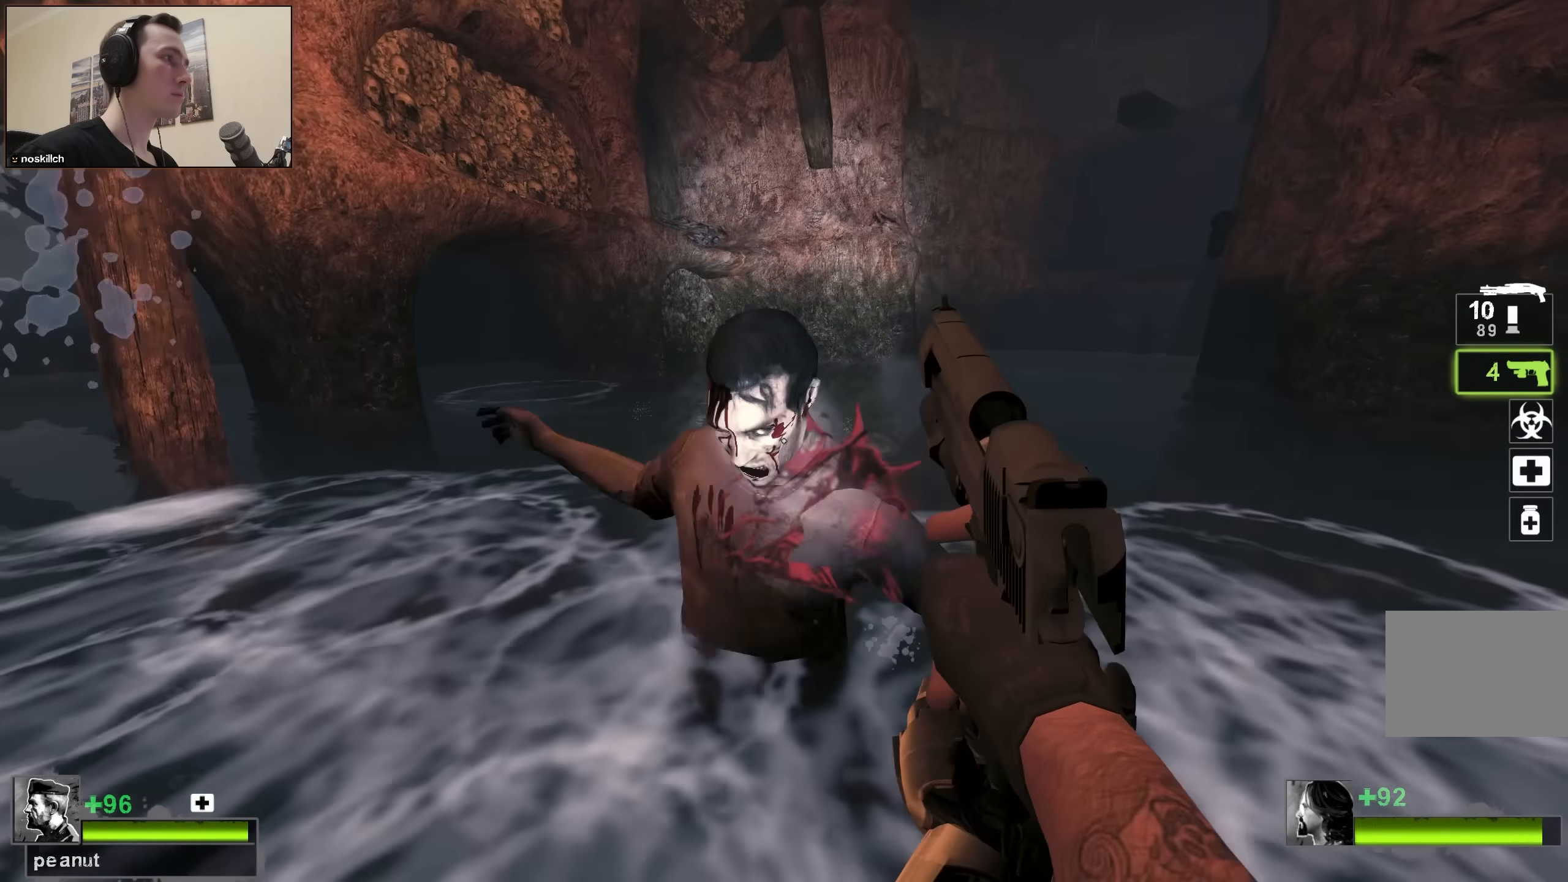
{"keys": [], "events": []}
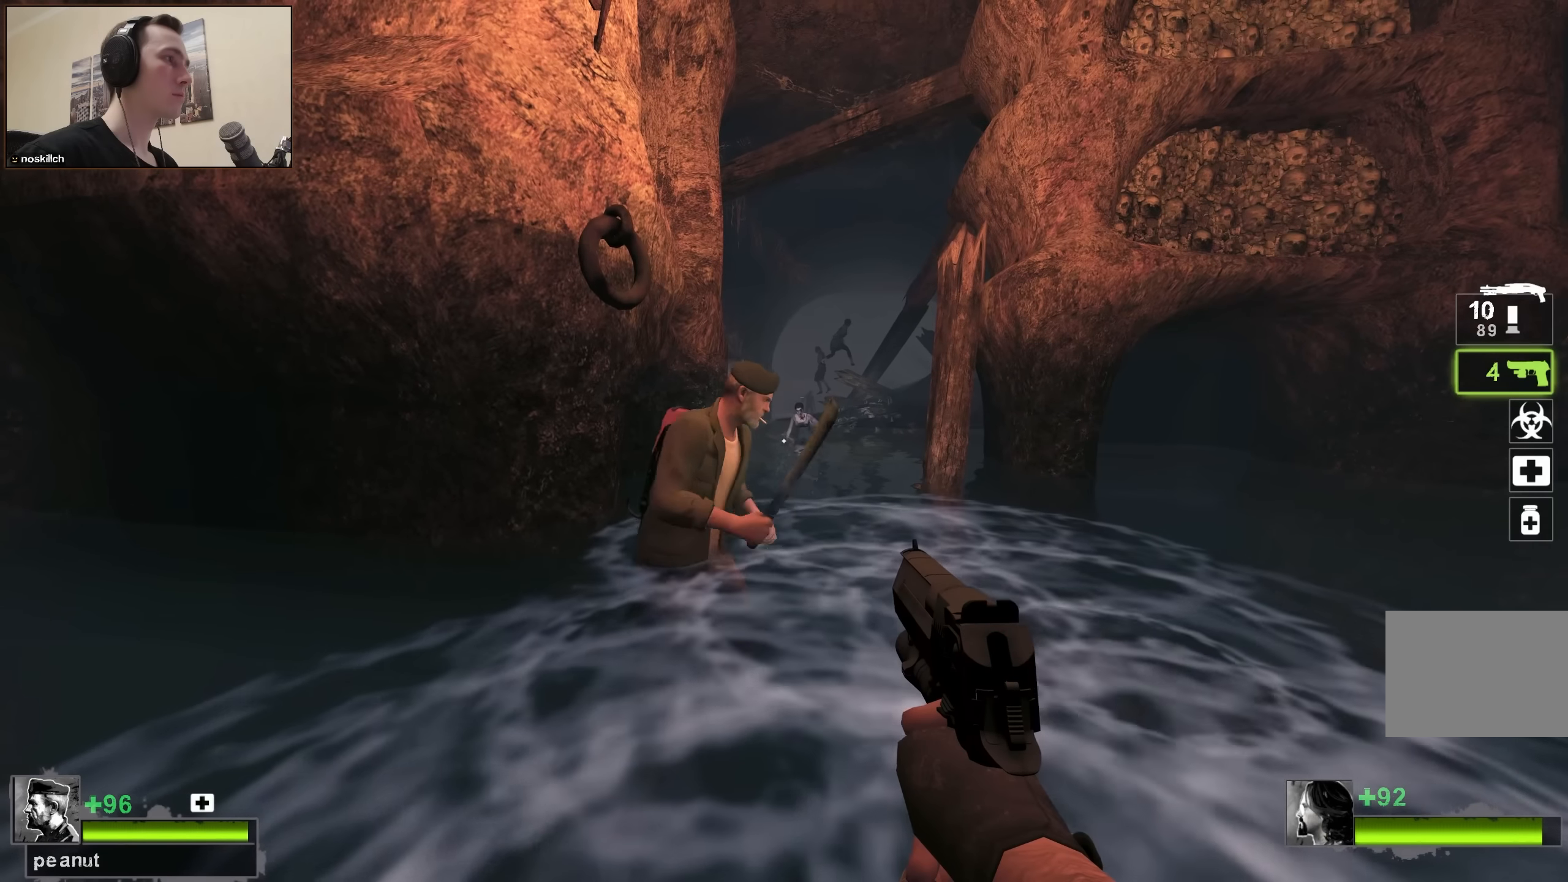
{"keys": ["d"], "events": [[333, "d", "down"]]}
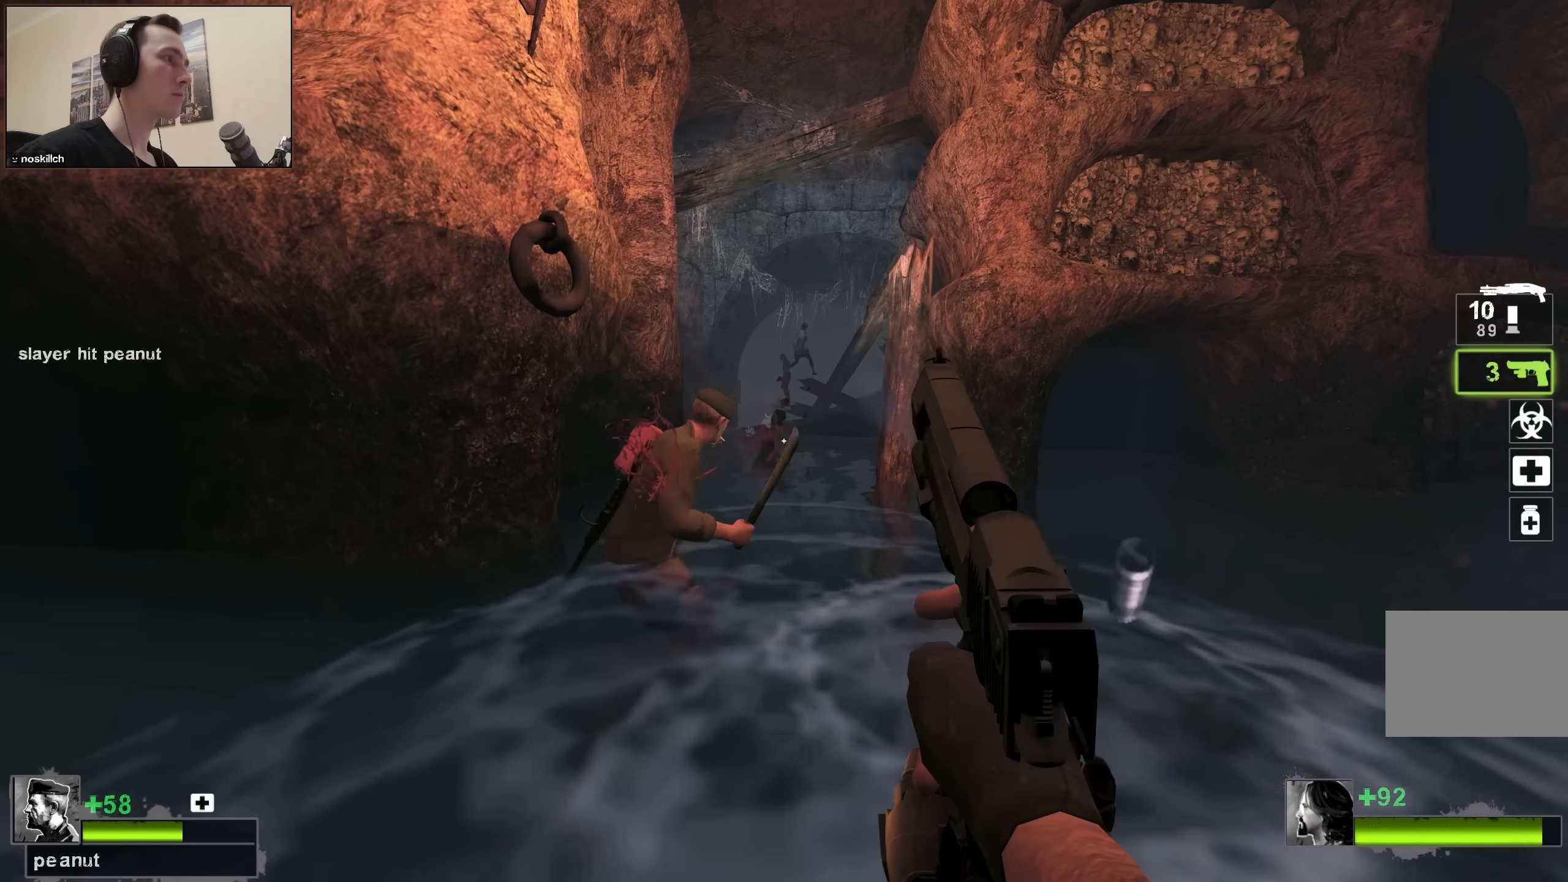
{"keys": [], "events": [[117, "d", "up"], [167, "a", "down"], [267, "a", "up"]]}
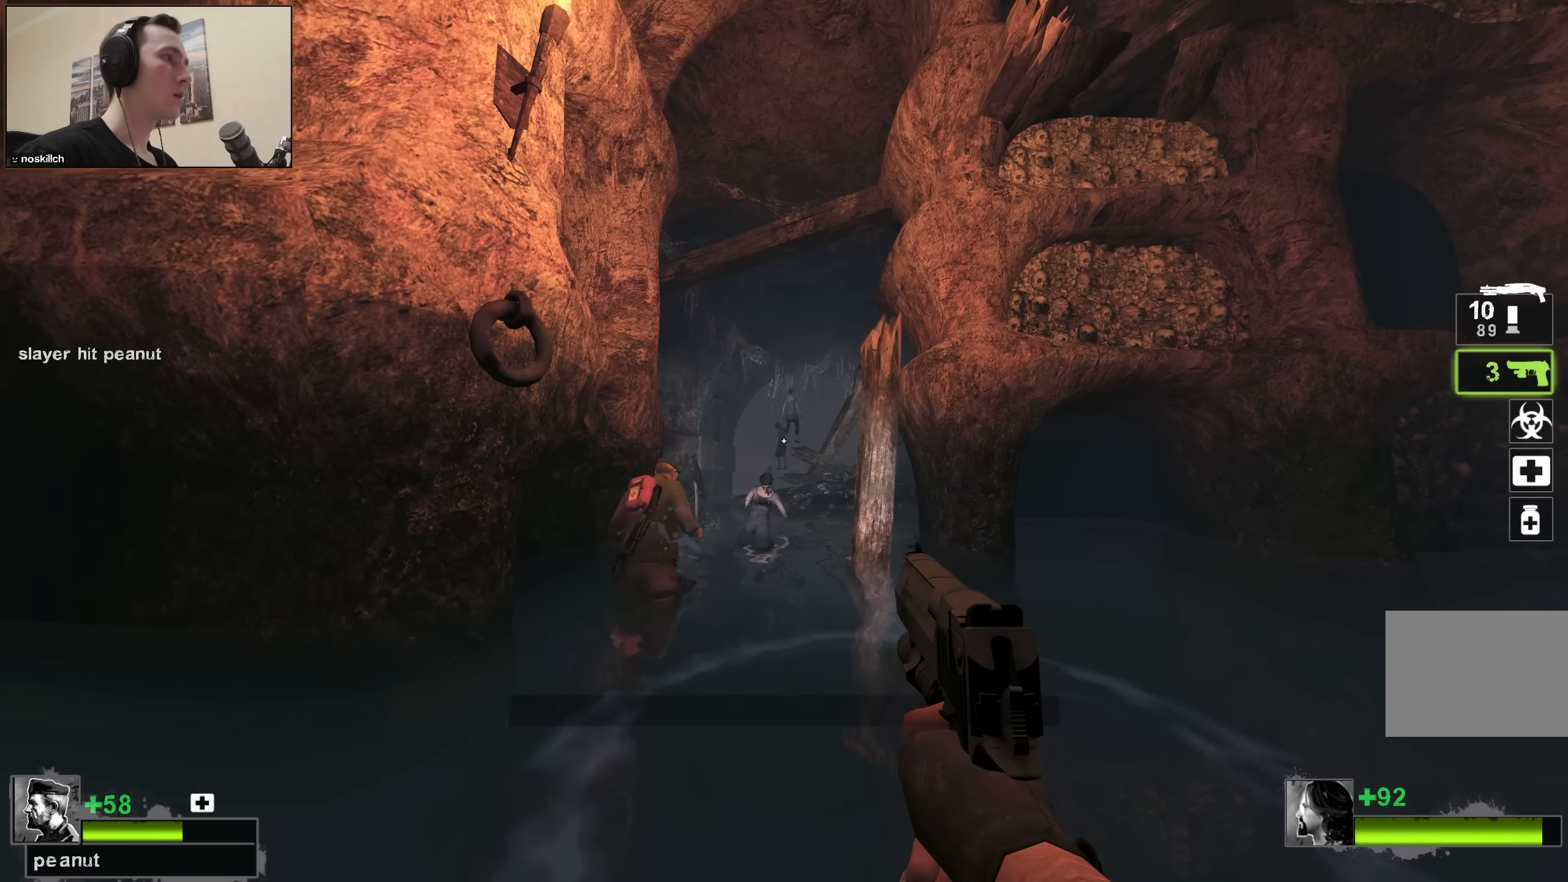
{"keys": ["a"], "events": [[367, "r", "down"], [417, "a", "down"], [467, "r", "up"]]}